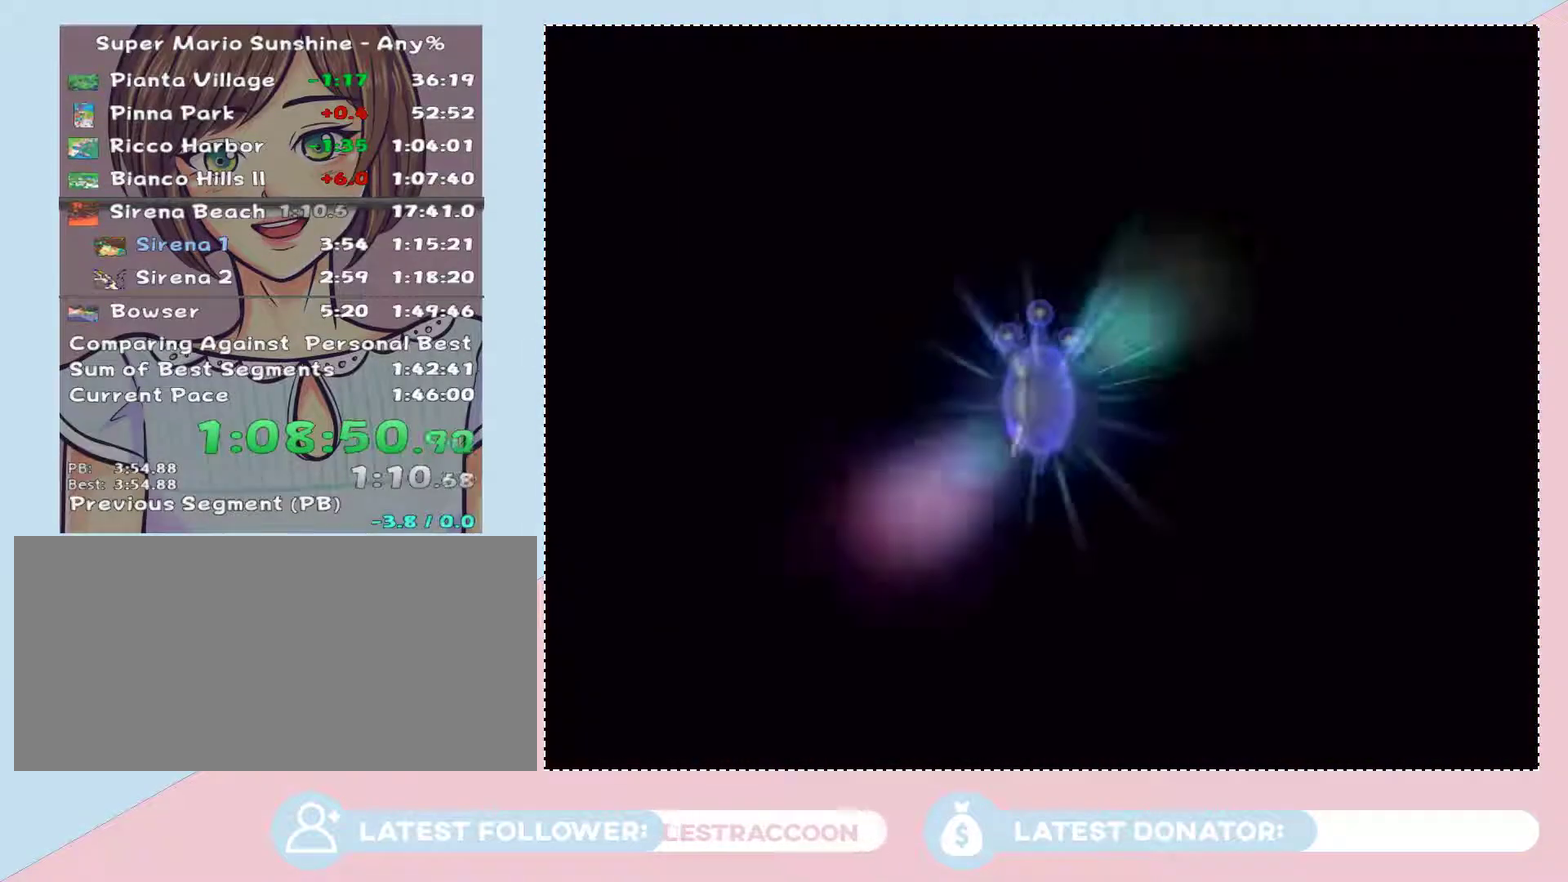
Gameplay with a controller (Nintendo layout); each line is a JSON object with the inputs held at the frame after it. "events" lists button and stick changes between this image and that frame as [ms after this image, input, new state], when the widget could be followed in between. Not read: L3 R1 R2 R3.
{"buttons": [], "left_stick": "center", "right_stick": "center", "events": []}
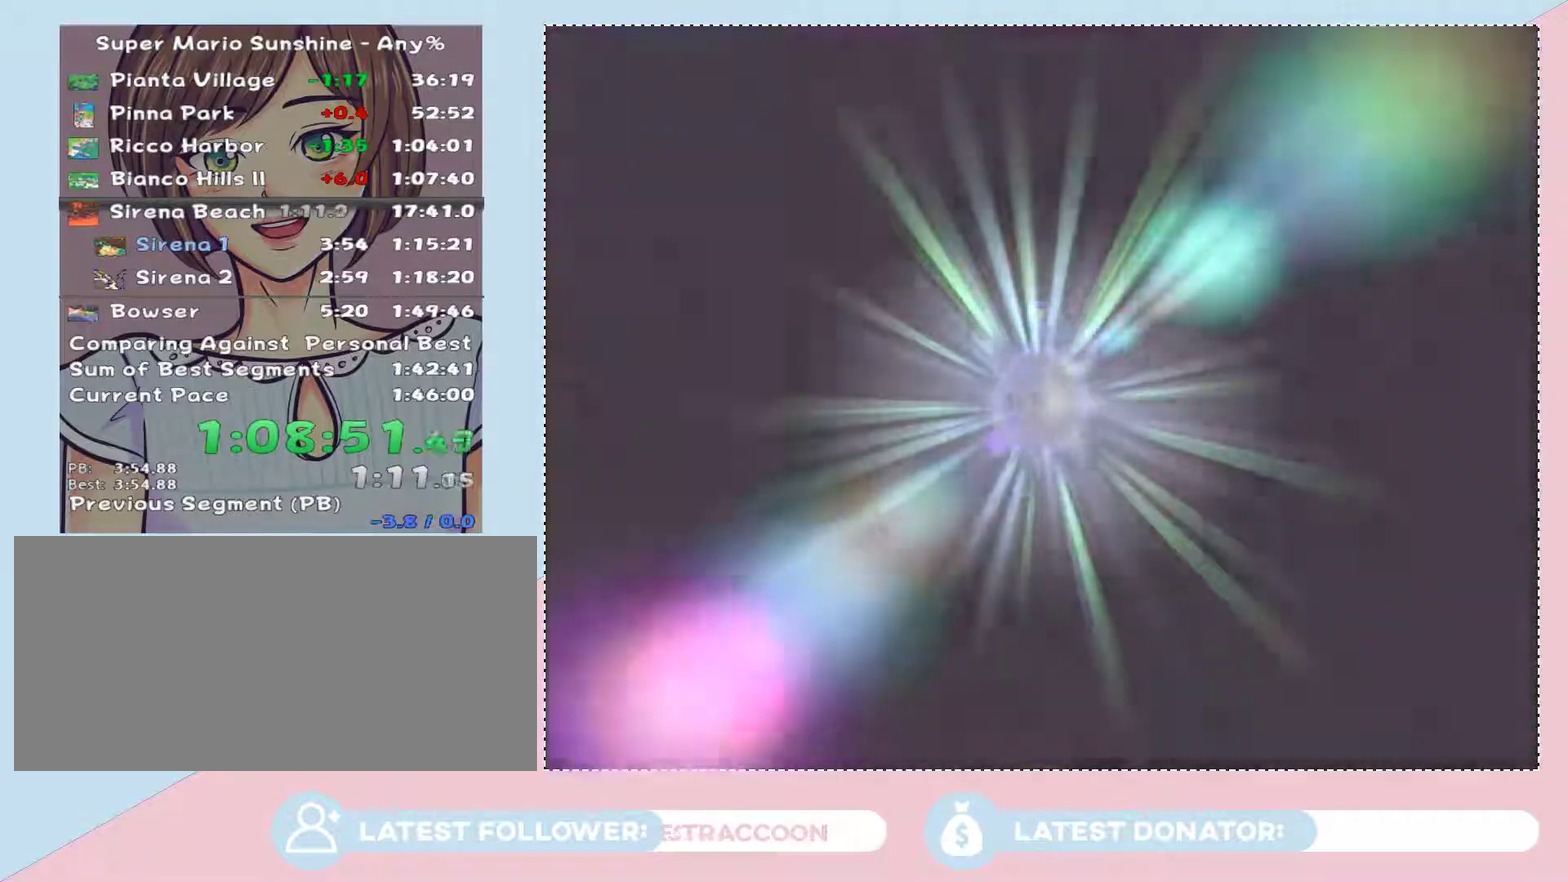
{"buttons": [], "left_stick": "center", "right_stick": "center", "events": []}
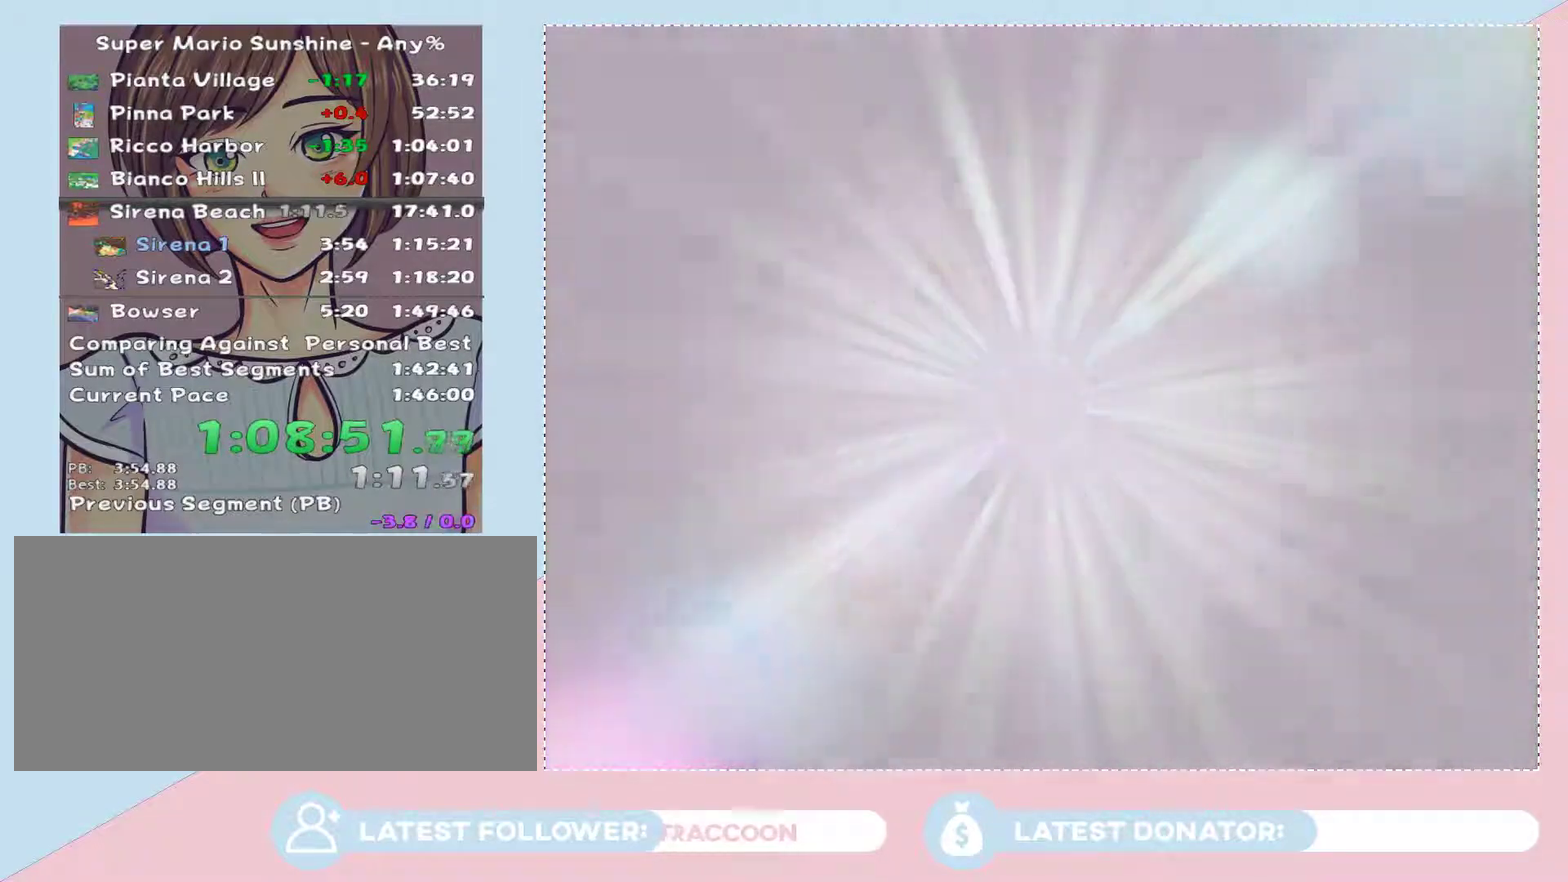
{"buttons": [], "left_stick": "center", "right_stick": "center", "events": []}
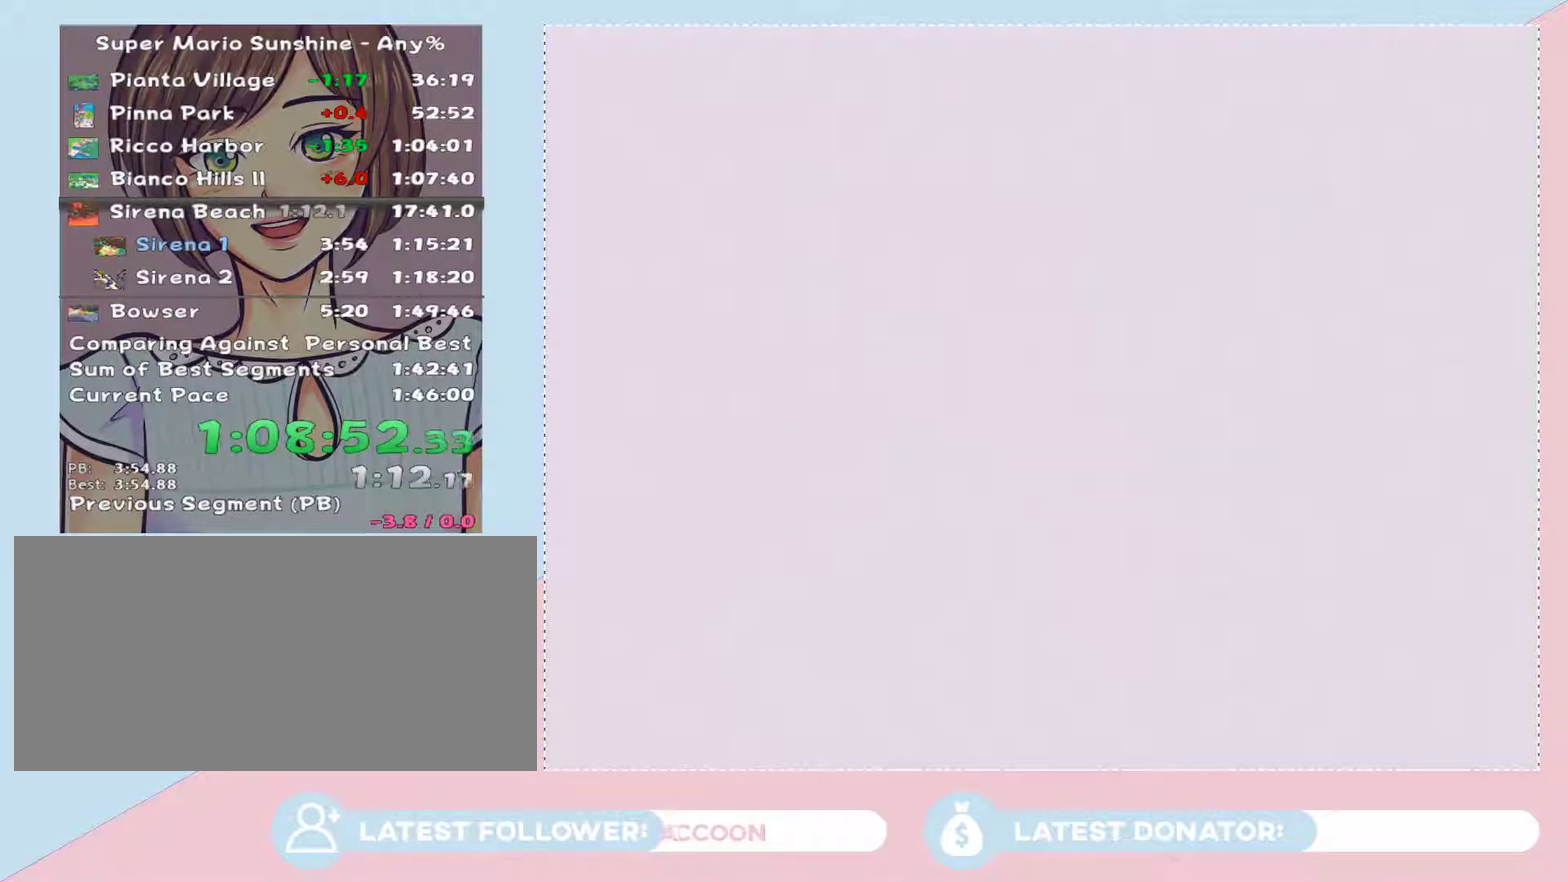
{"buttons": [], "left_stick": "center", "right_stick": "center", "events": []}
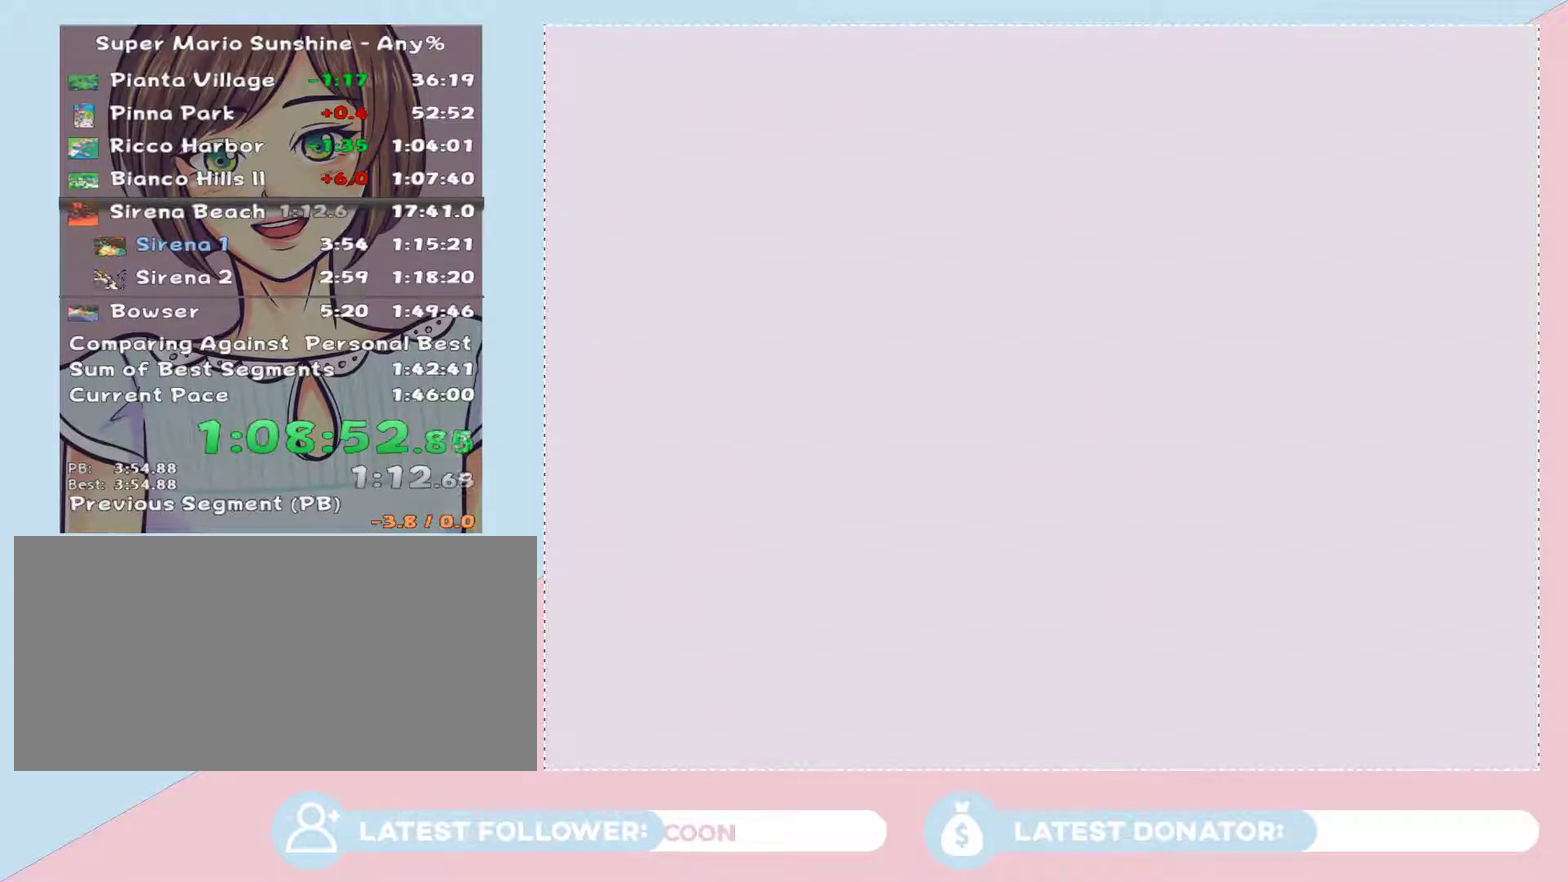
{"buttons": [], "left_stick": "center", "right_stick": "center", "events": [[333, "A", "down"], [400, "A", "up"]]}
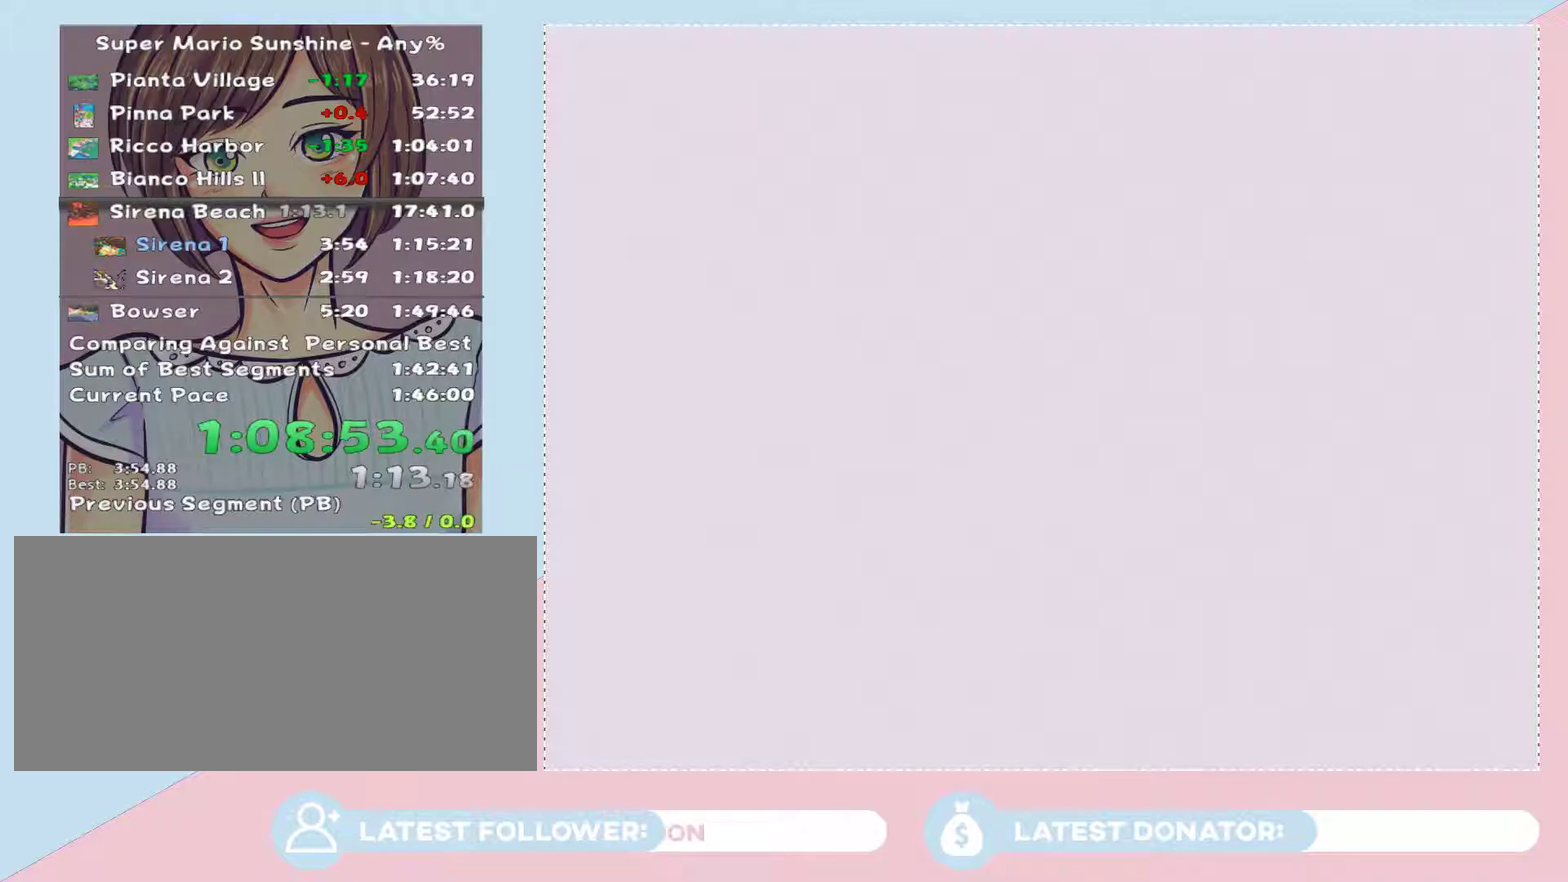
{"buttons": [], "left_stick": "center", "right_stick": "center", "events": [[83, "A", "down"], [150, "A", "up"]]}
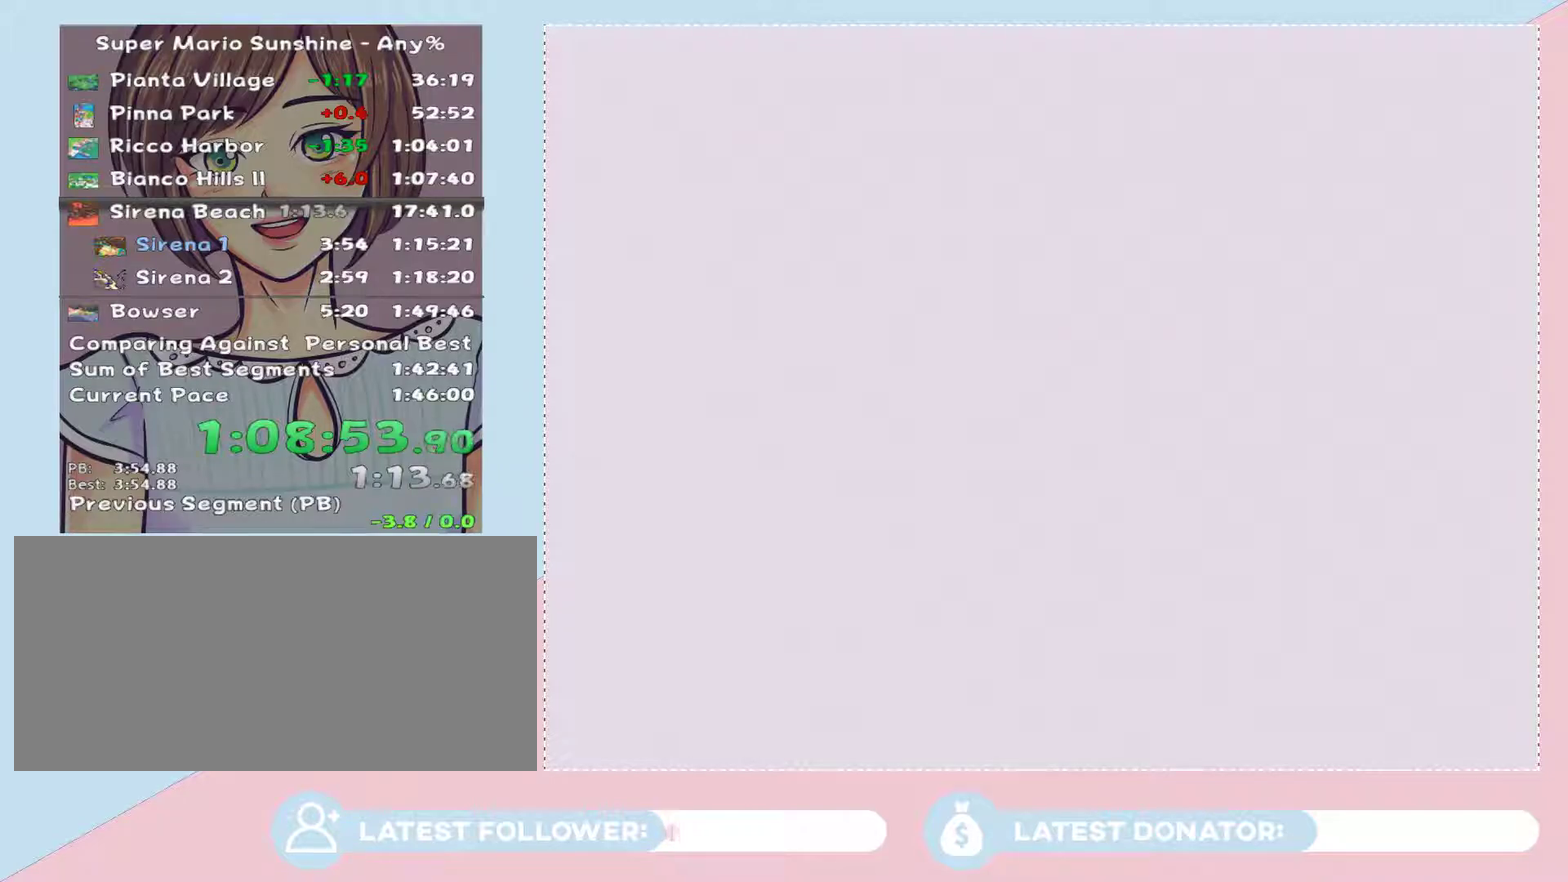
{"buttons": [], "left_stick": "center", "right_stick": "center", "events": [[83, "A", "down"], [150, "A", "up"], [433, "A", "down"], [500, "A", "up"]]}
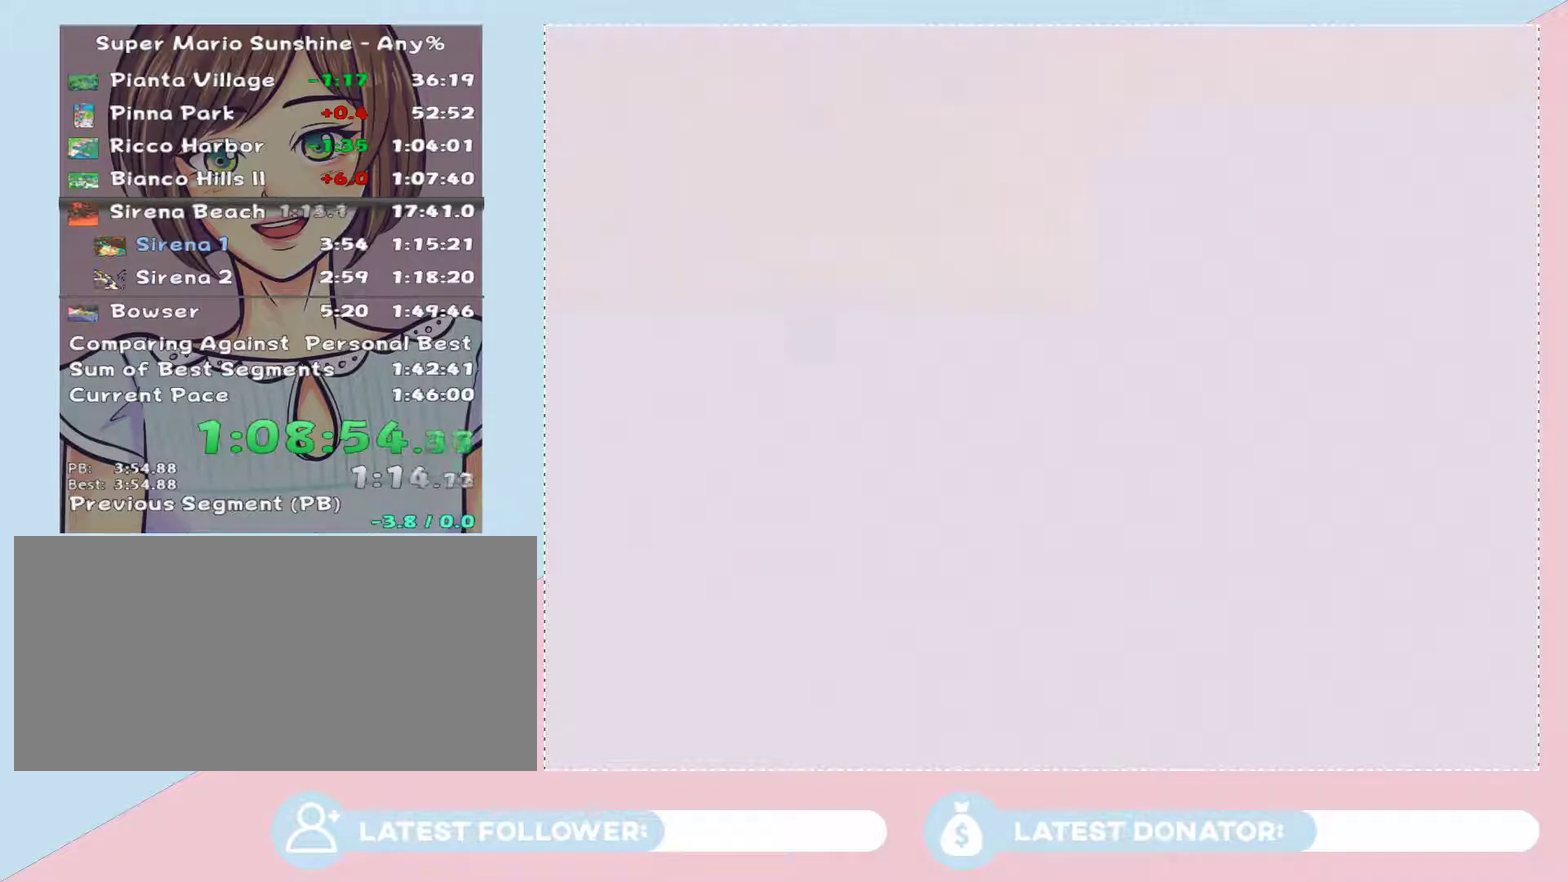
{"buttons": [], "left_stick": "center", "right_stick": "center", "events": [[117, "A", "down"], [183, "A", "up"], [250, "A", "down"], [333, "A", "up"], [400, "A", "down"], [467, "A", "up"]]}
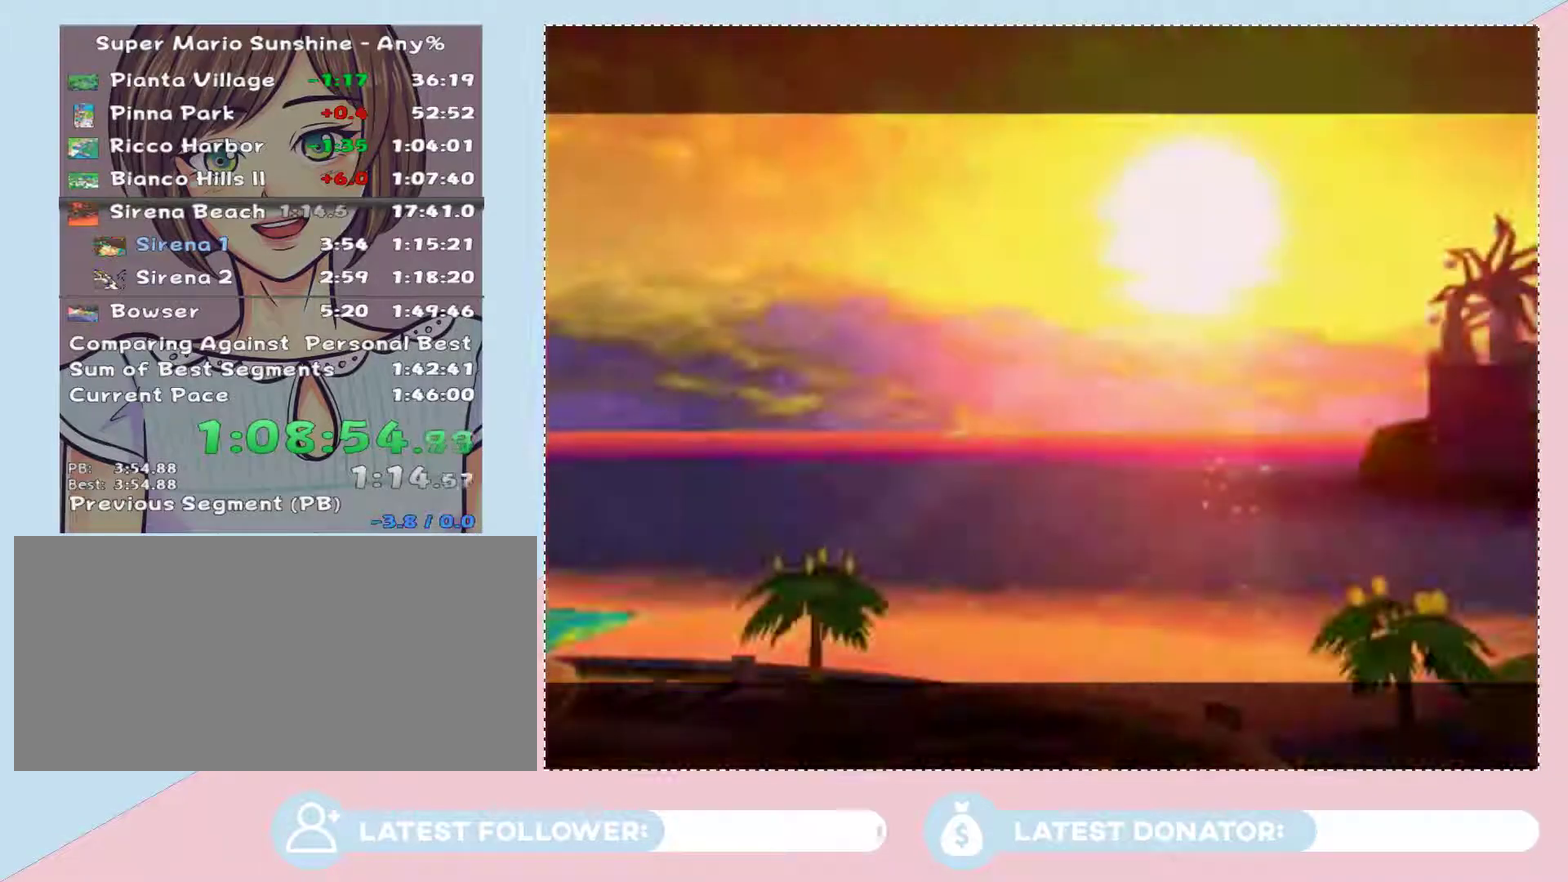
{"buttons": [], "left_stick": "center", "right_stick": "center", "events": [[267, "A", "down"], [333, "A", "up"], [400, "A", "down"], [467, "A", "up"]]}
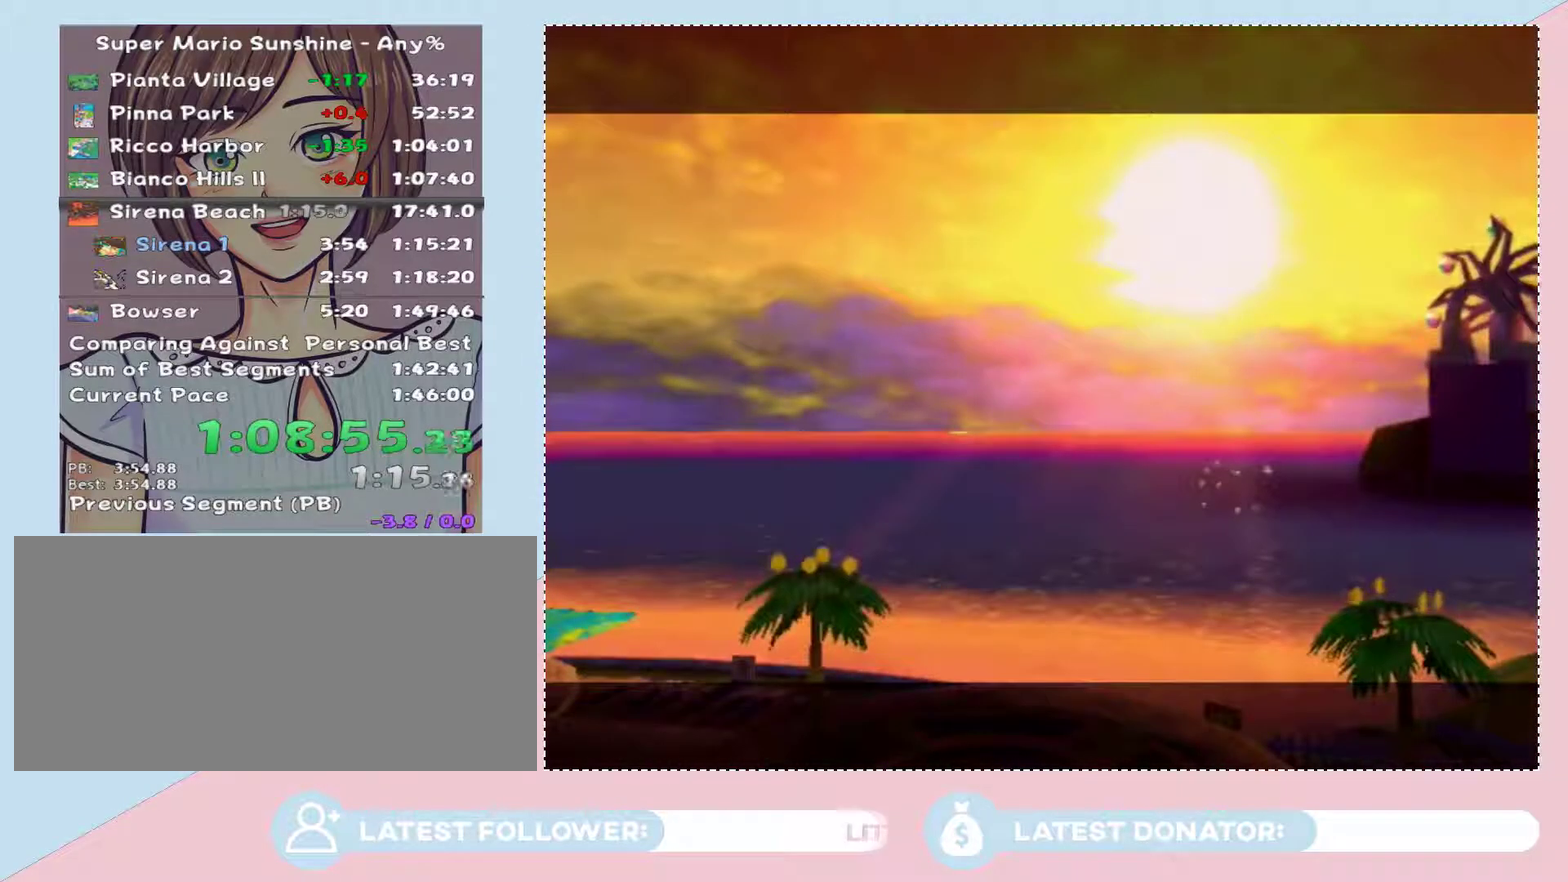
{"buttons": ["A"], "left_stick": "center", "right_stick": "center", "events": [[333, "A", "down"], [433, "A", "up"], [500, "A", "down"]]}
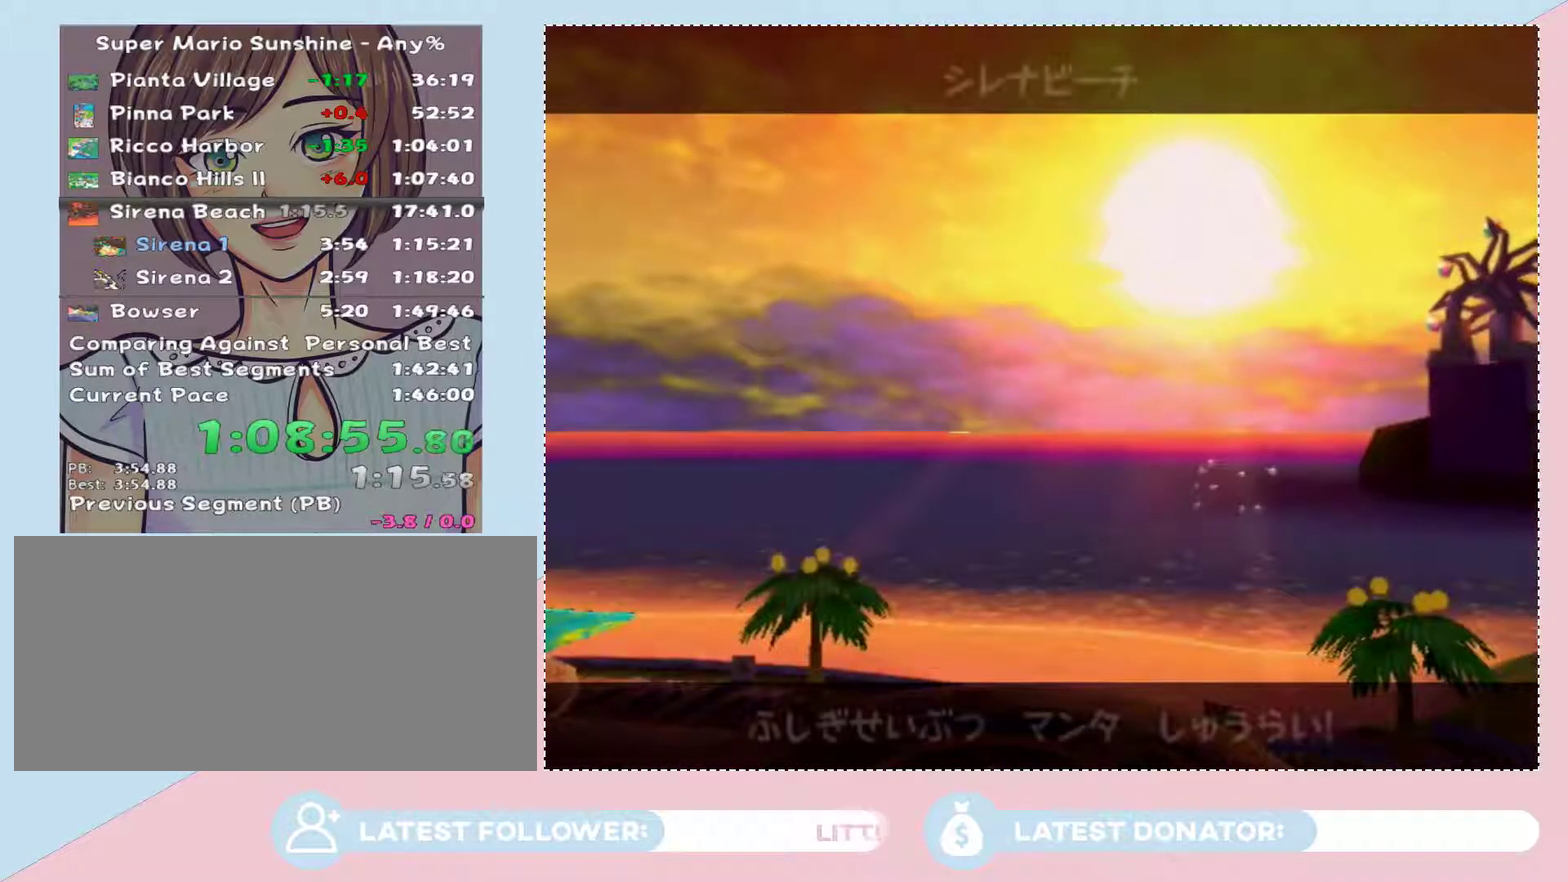
{"buttons": [], "left_stick": "up", "right_stick": "center", "events": [[50, "A", "up"], [267, "A", "down"], [333, "A", "up"], [400, "left_stick", "up"]]}
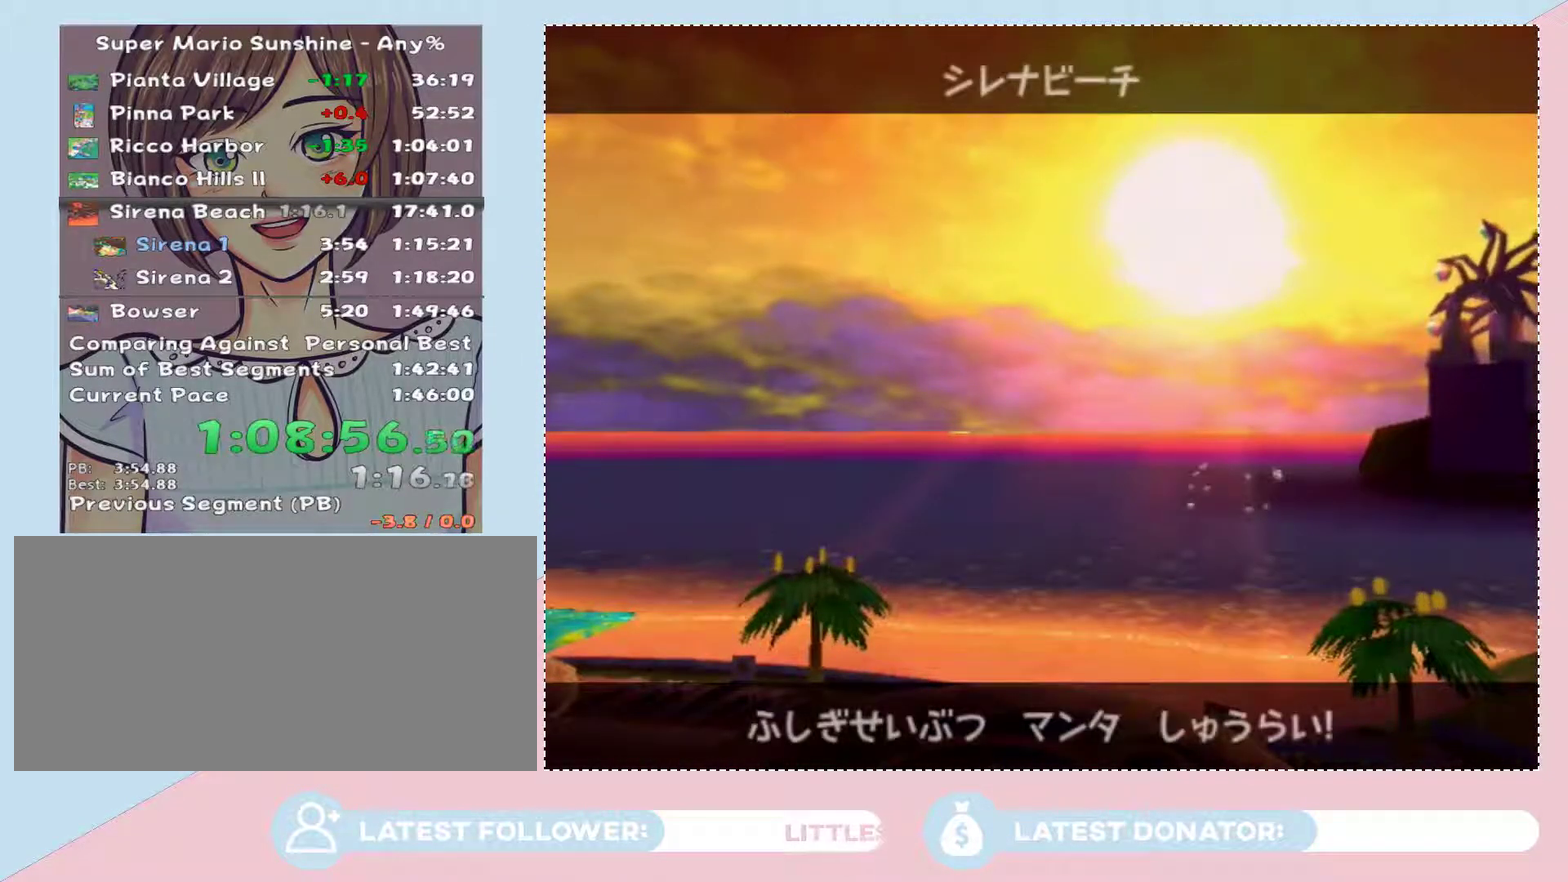
{"buttons": [], "left_stick": "up", "right_stick": "center", "events": [[50, "A", "down"], [117, "A", "up"]]}
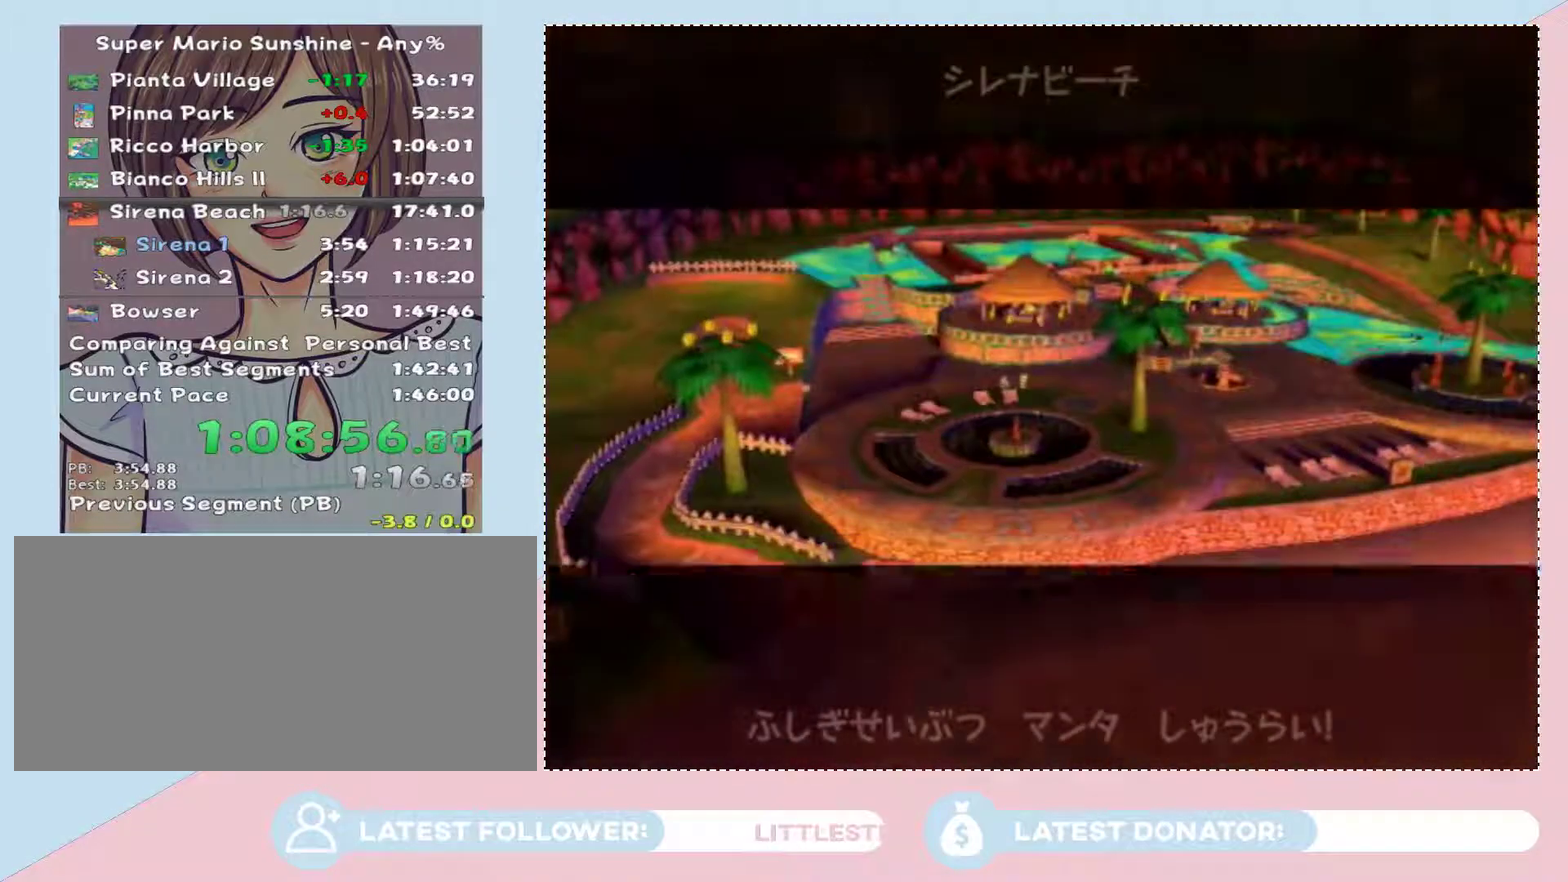
{"buttons": [], "left_stick": "up", "right_stick": "center", "events": [[83, "A", "down"], [150, "A", "up"], [250, "A", "down"], [300, "A", "up"]]}
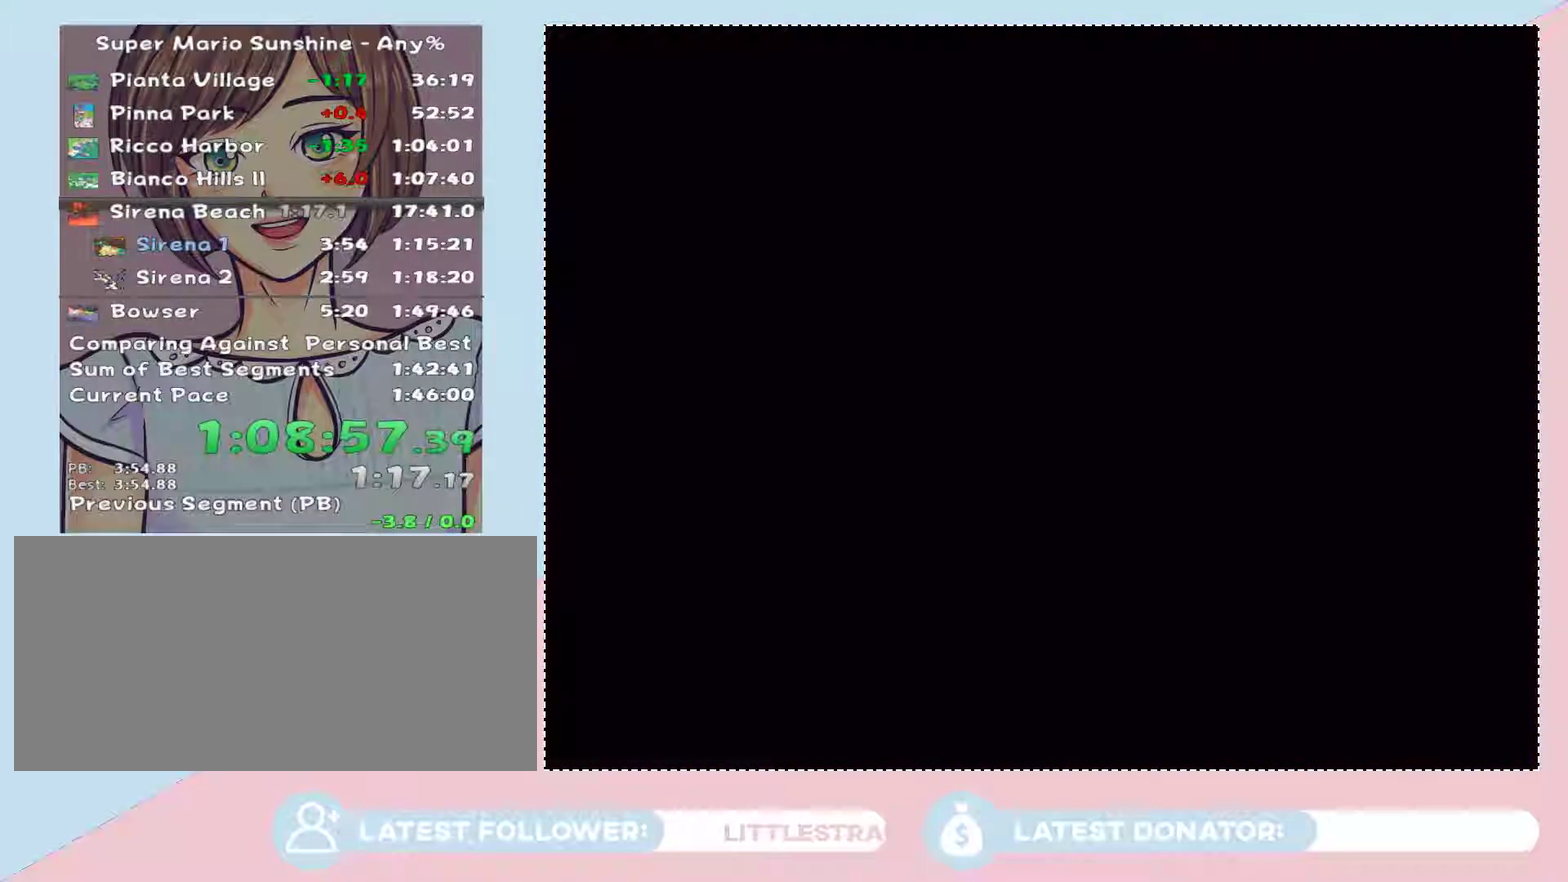
{"buttons": [], "left_stick": "up", "right_stick": "center"}
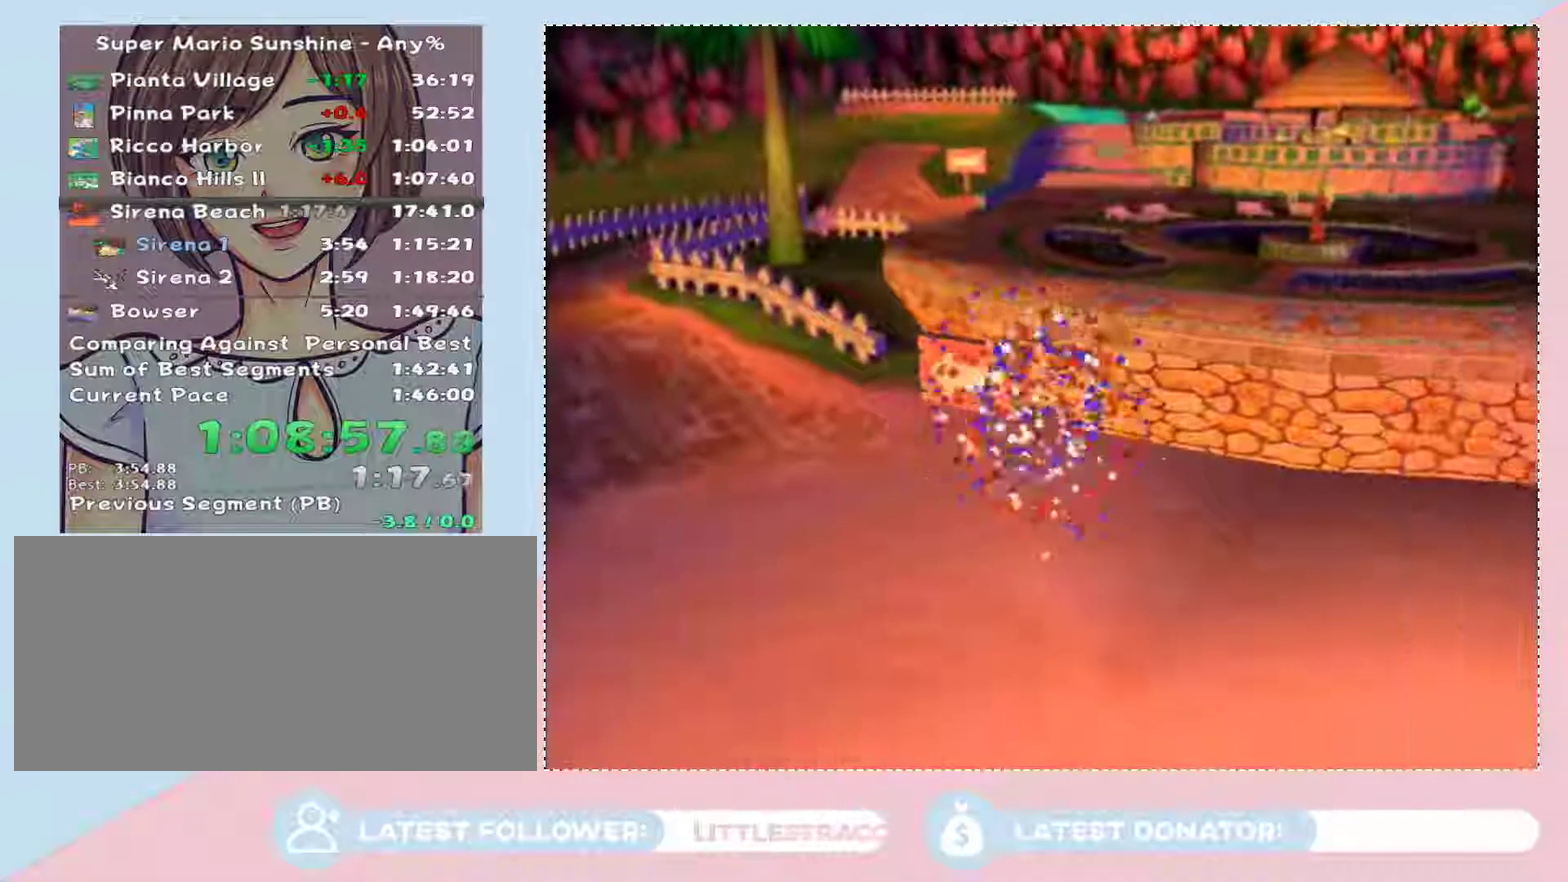
{"buttons": [], "left_stick": "up", "right_stick": "left", "events": [[267, "right_stick", "left"]]}
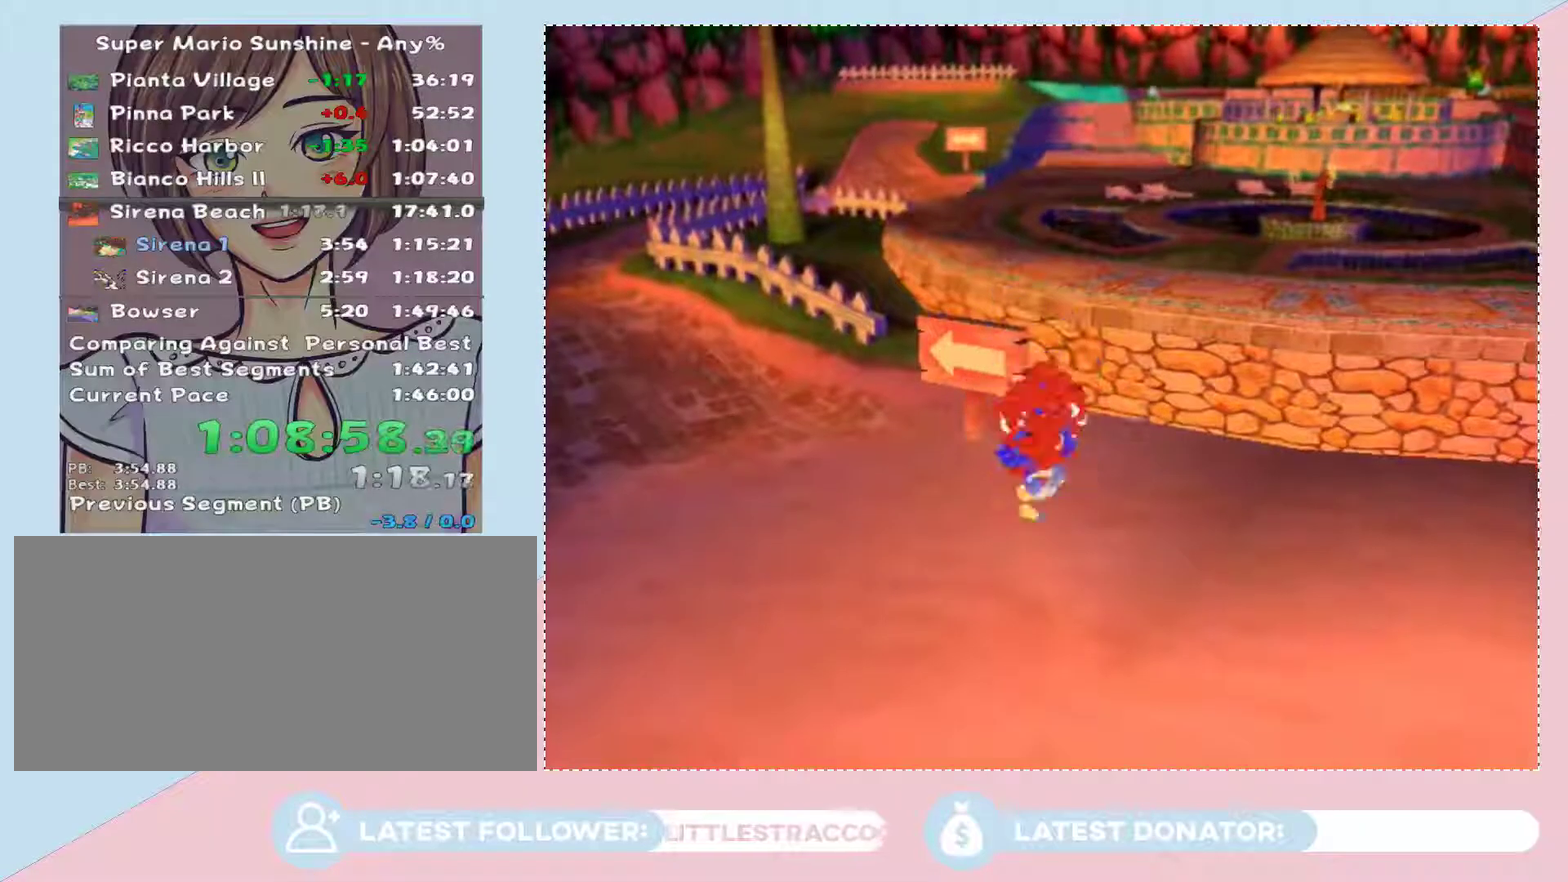
{"buttons": [], "left_stick": "up-right", "right_stick": "center", "events": [[267, "left_stick", "up-right"], [433, "right_stick", "center"]]}
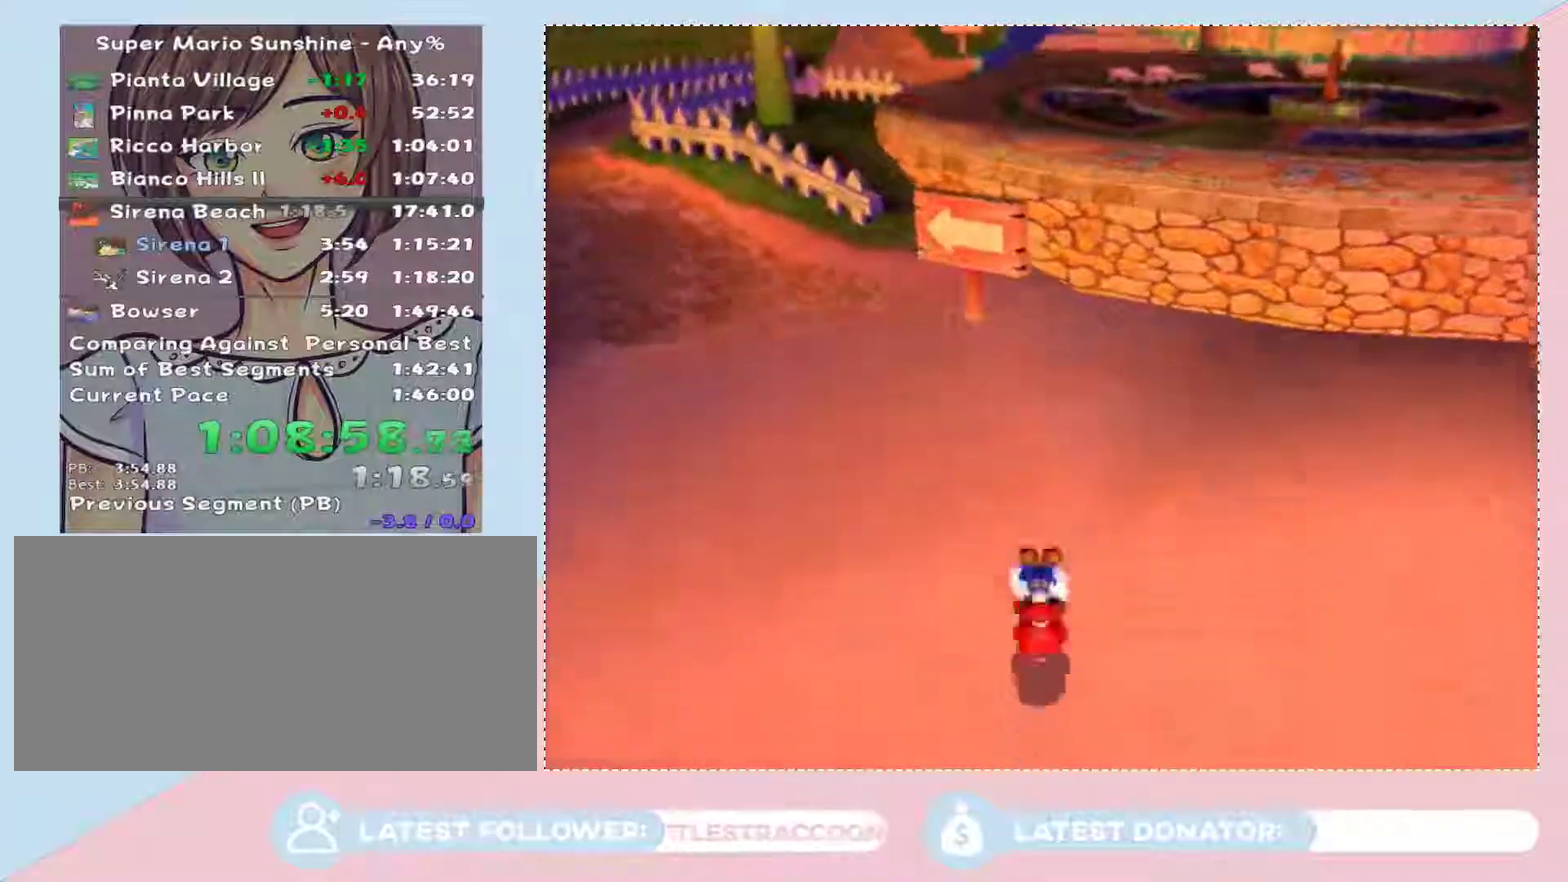
{"buttons": [], "left_stick": "up-right", "right_stick": "center", "events": []}
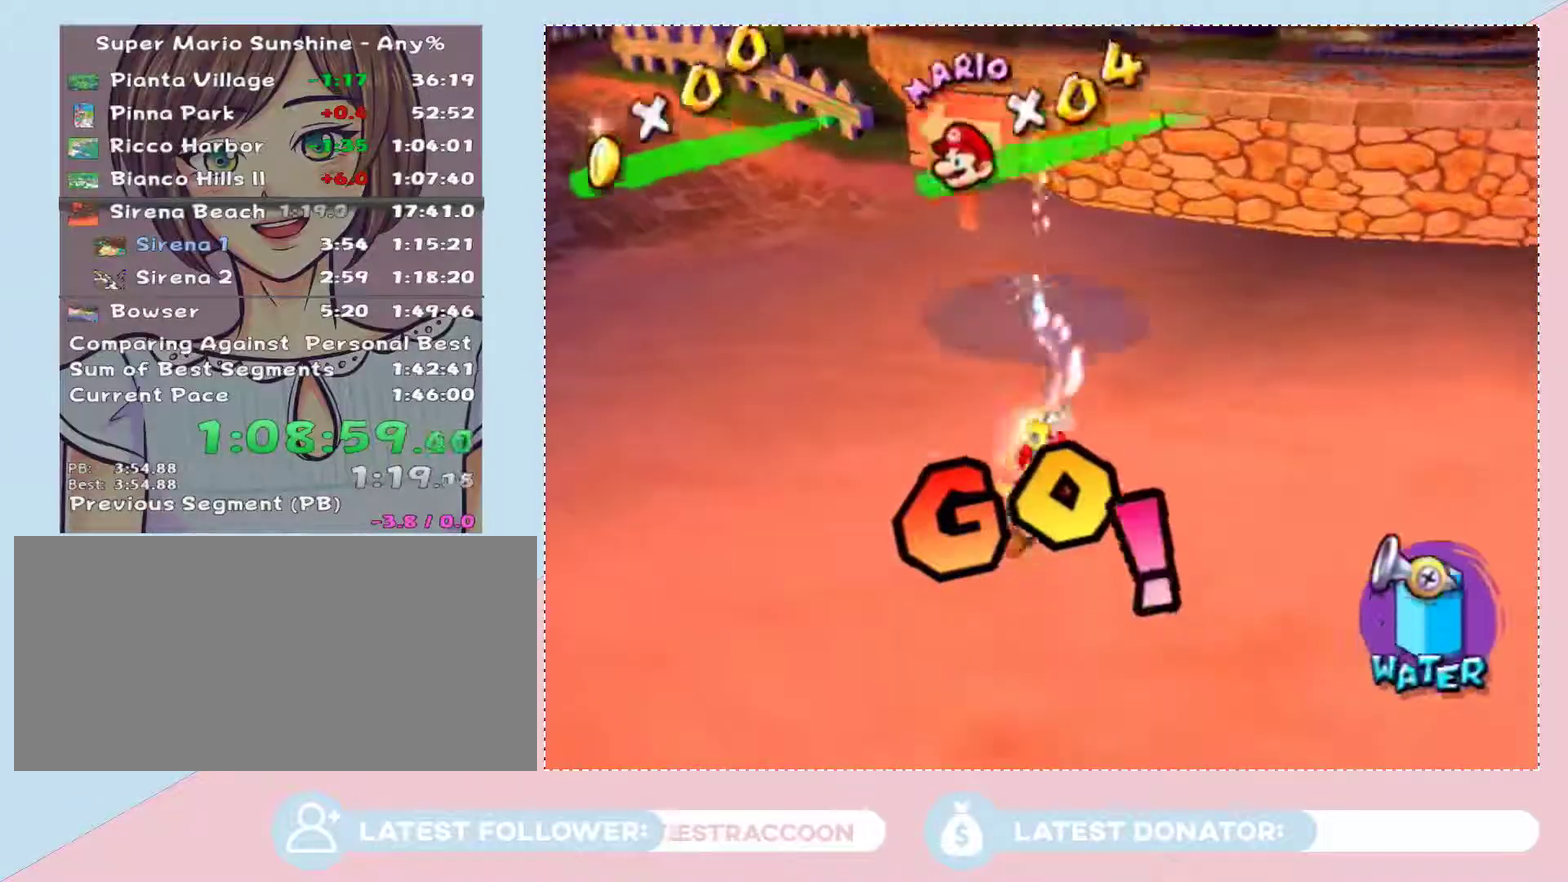
{"buttons": ["A"], "left_stick": "up-right", "right_stick": "center", "events": [[17, "B", "down"], [150, "B", "up"], [500, "A", "down"]]}
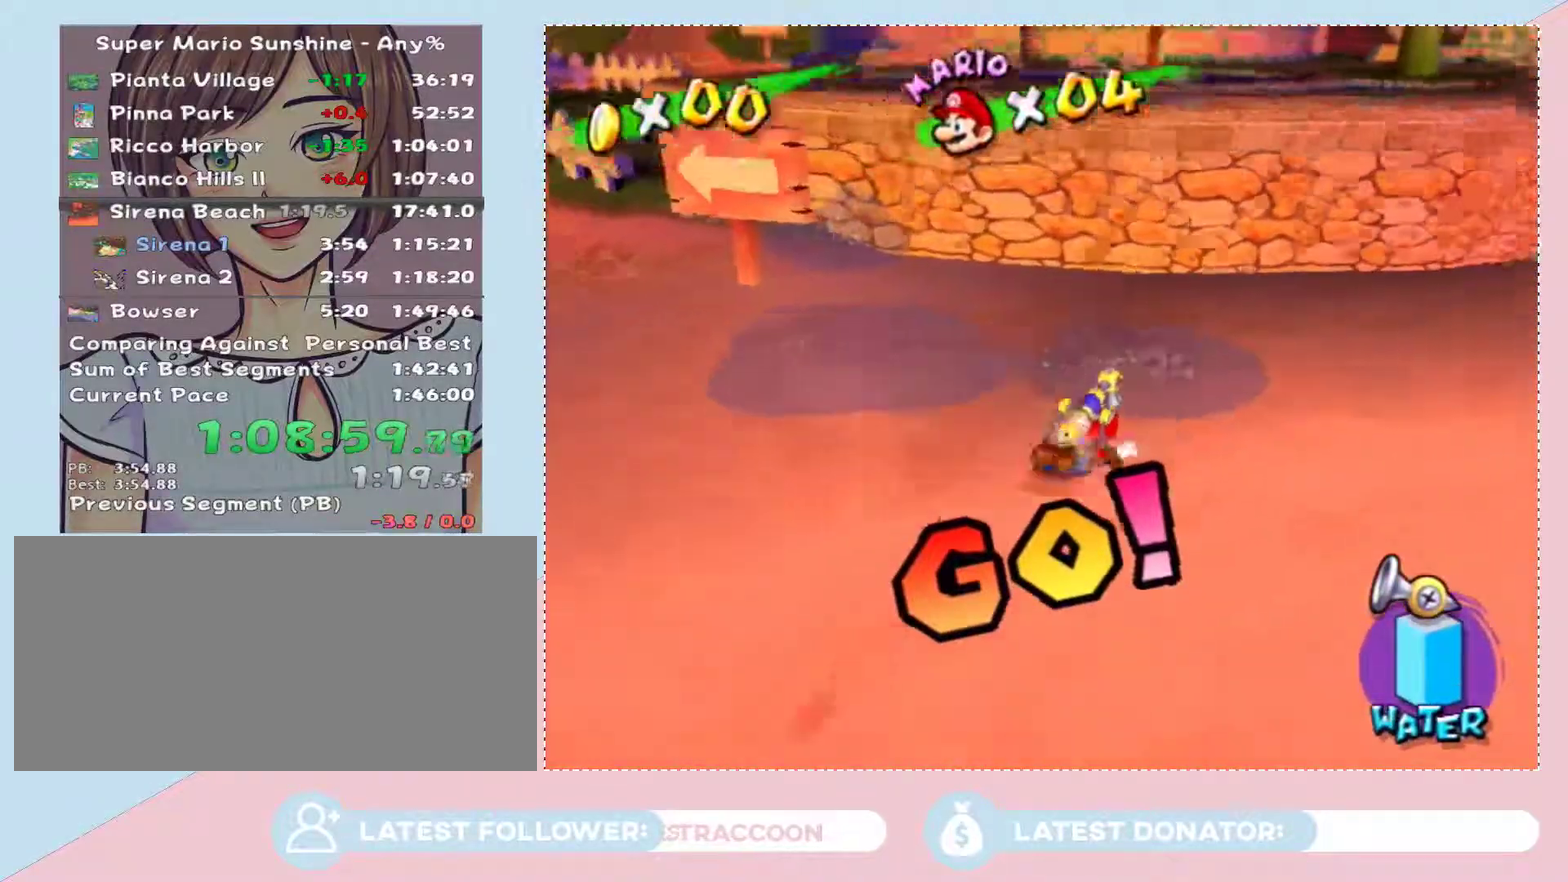
{"buttons": [], "left_stick": "down-right", "right_stick": "center", "events": [[50, "A", "up"], [117, "left_stick", "right"], [400, "left_stick", "down-right"]]}
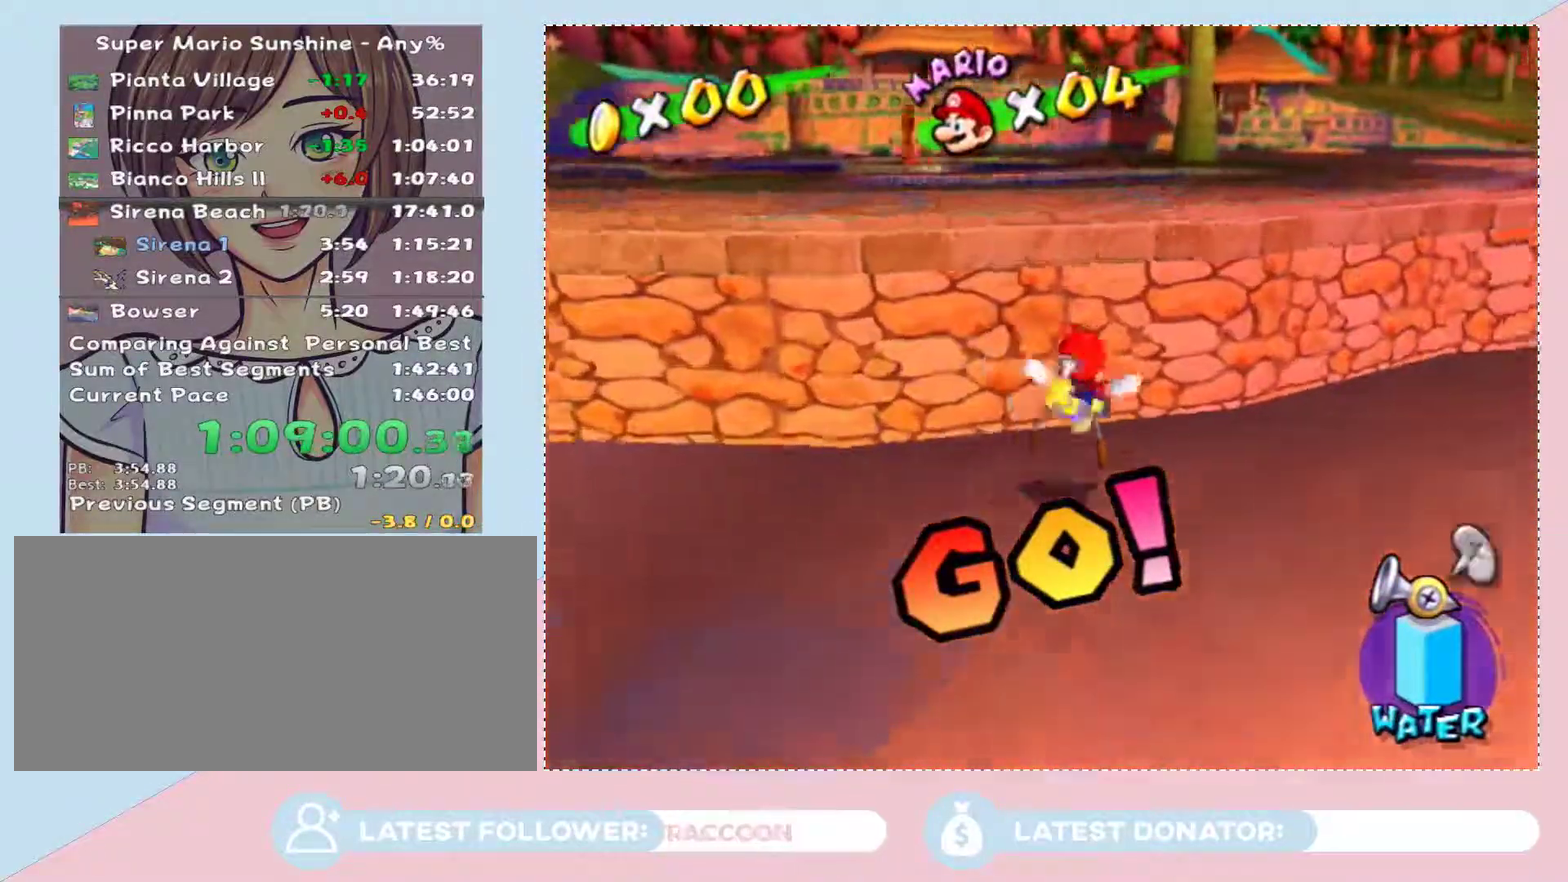
{"buttons": ["B"], "left_stick": "up-right", "right_stick": "center", "events": [[217, "left_stick", "up"], [250, "A", "down"], [350, "left_stick", "up-right"], [400, "A", "up"], [500, "B", "down"]]}
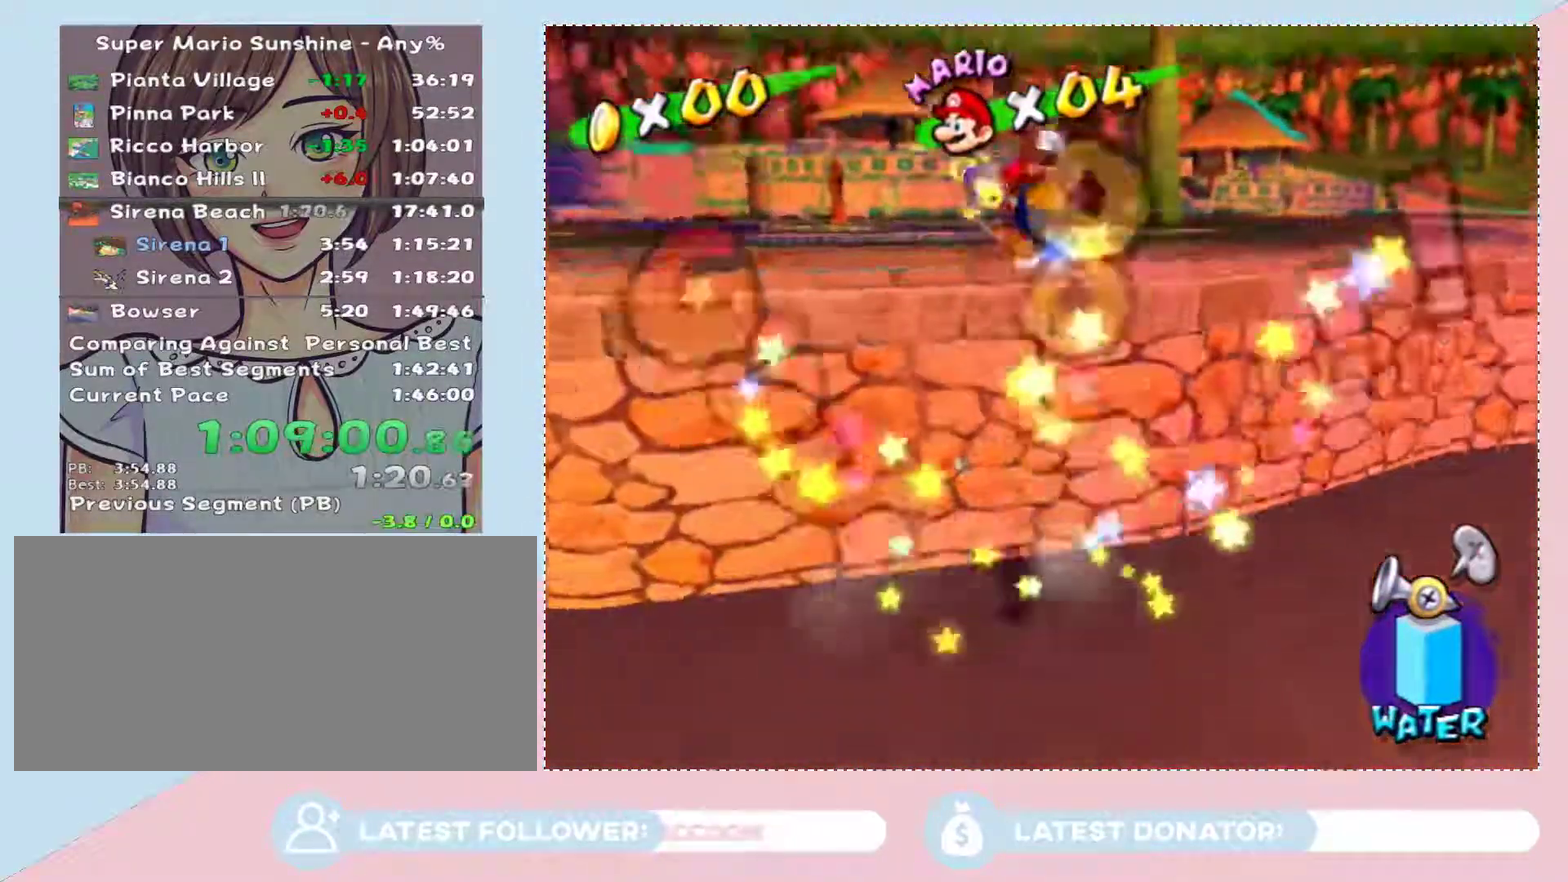
{"buttons": [], "left_stick": "right", "right_stick": "center", "events": [[50, "B", "up"], [167, "left_stick", "right"], [217, "right_stick", "down-right"], [467, "right_stick", "center"]]}
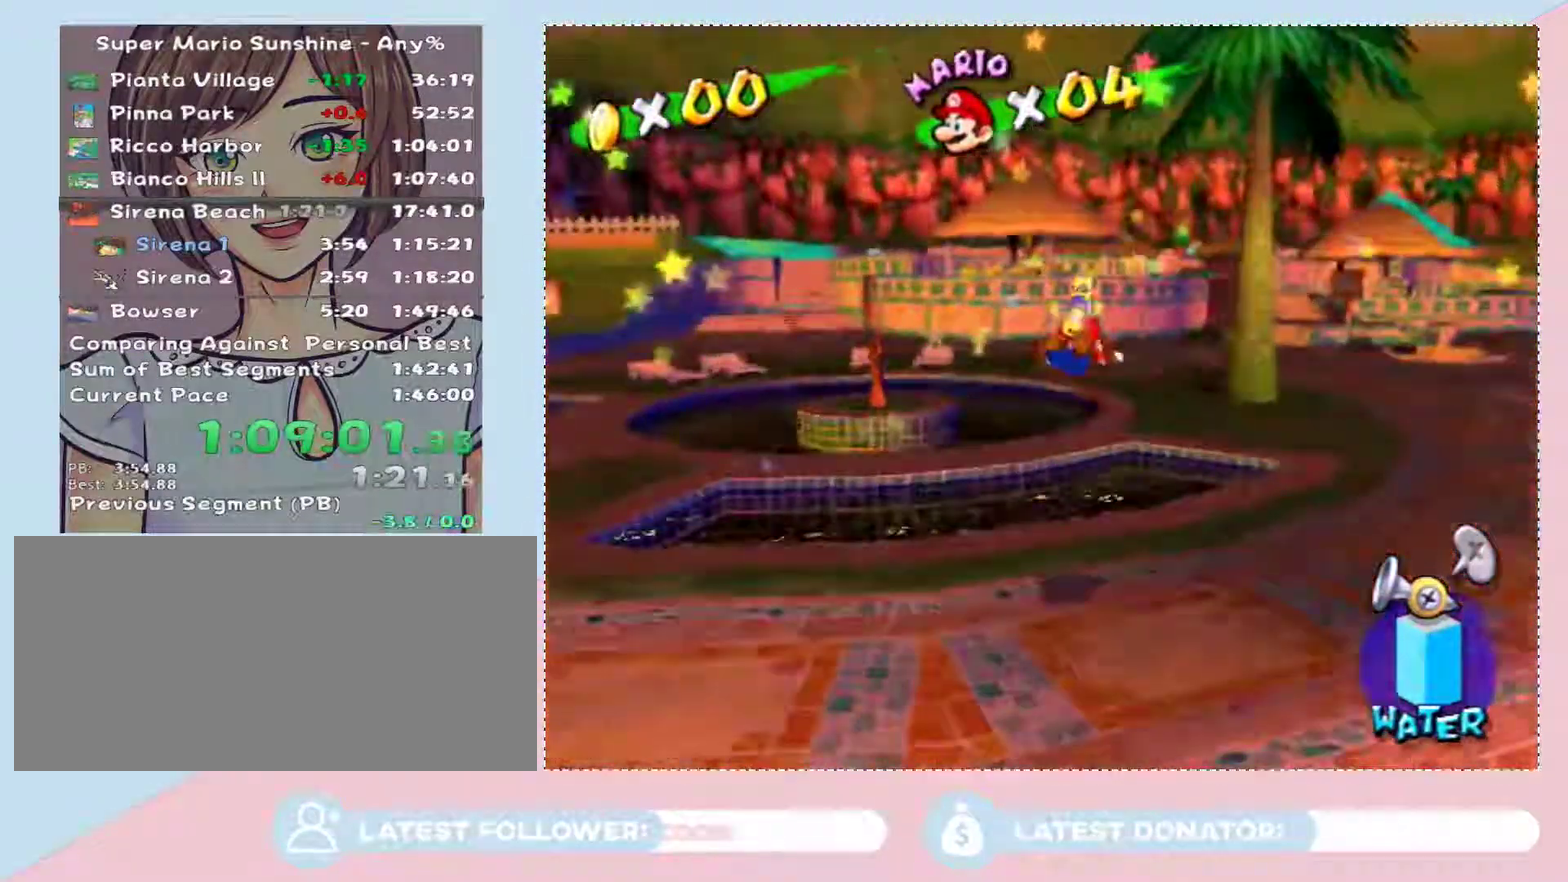
{"buttons": [], "left_stick": "up", "right_stick": "center", "events": [[83, "left_stick", "up-right"], [333, "A", "down"], [367, "left_stick", "up"], [500, "A", "up"]]}
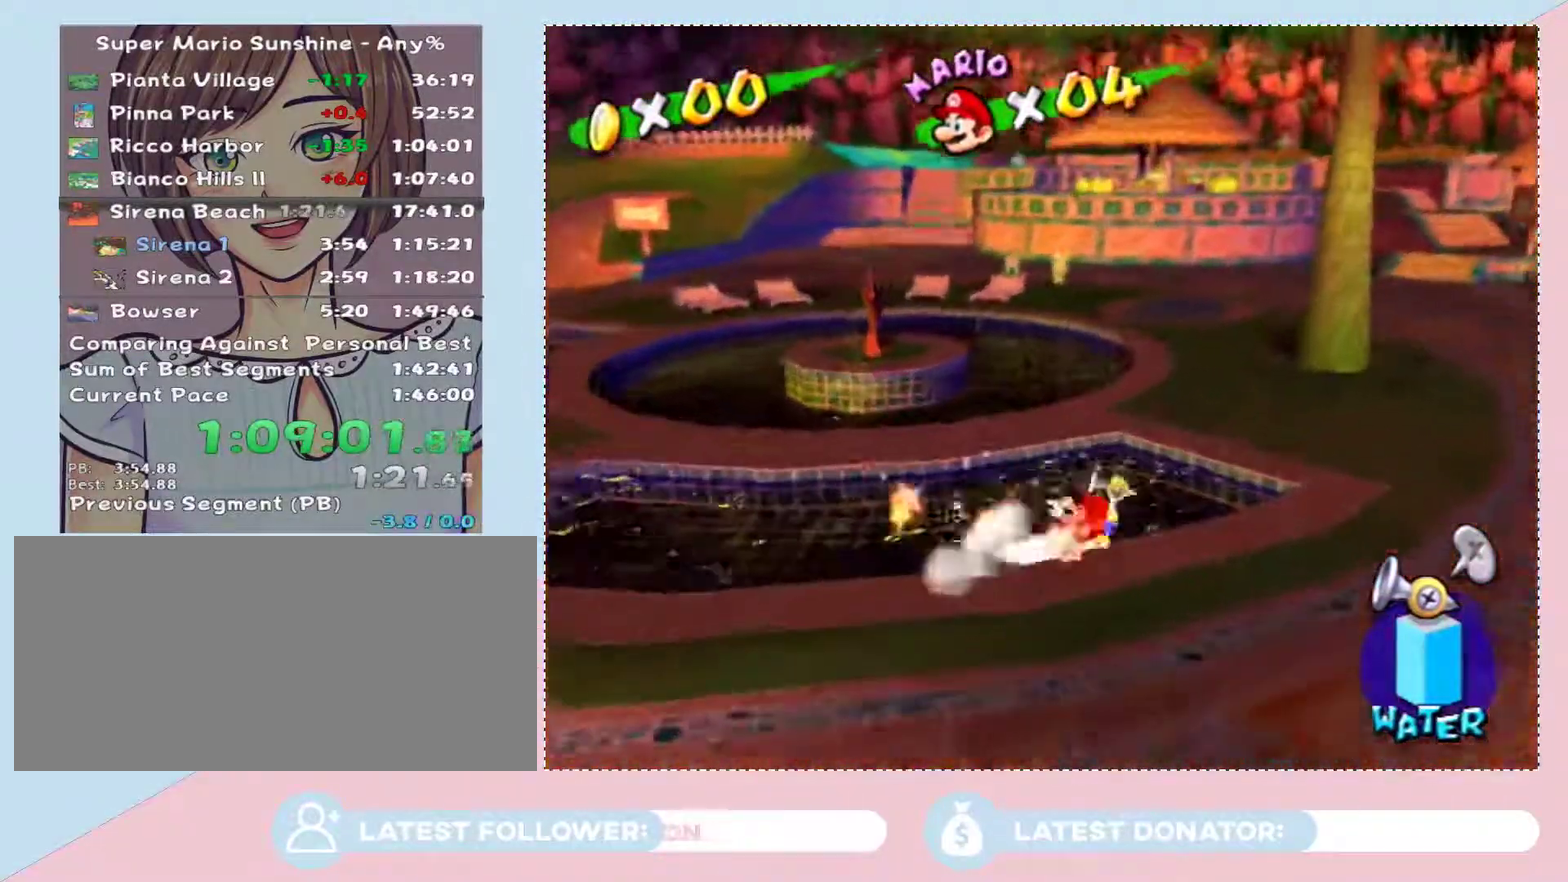
{"buttons": [], "left_stick": "up", "right_stick": "left", "events": [[117, "right_stick", "up-left"], [183, "right_stick", "center"], [367, "right_stick", "left"]]}
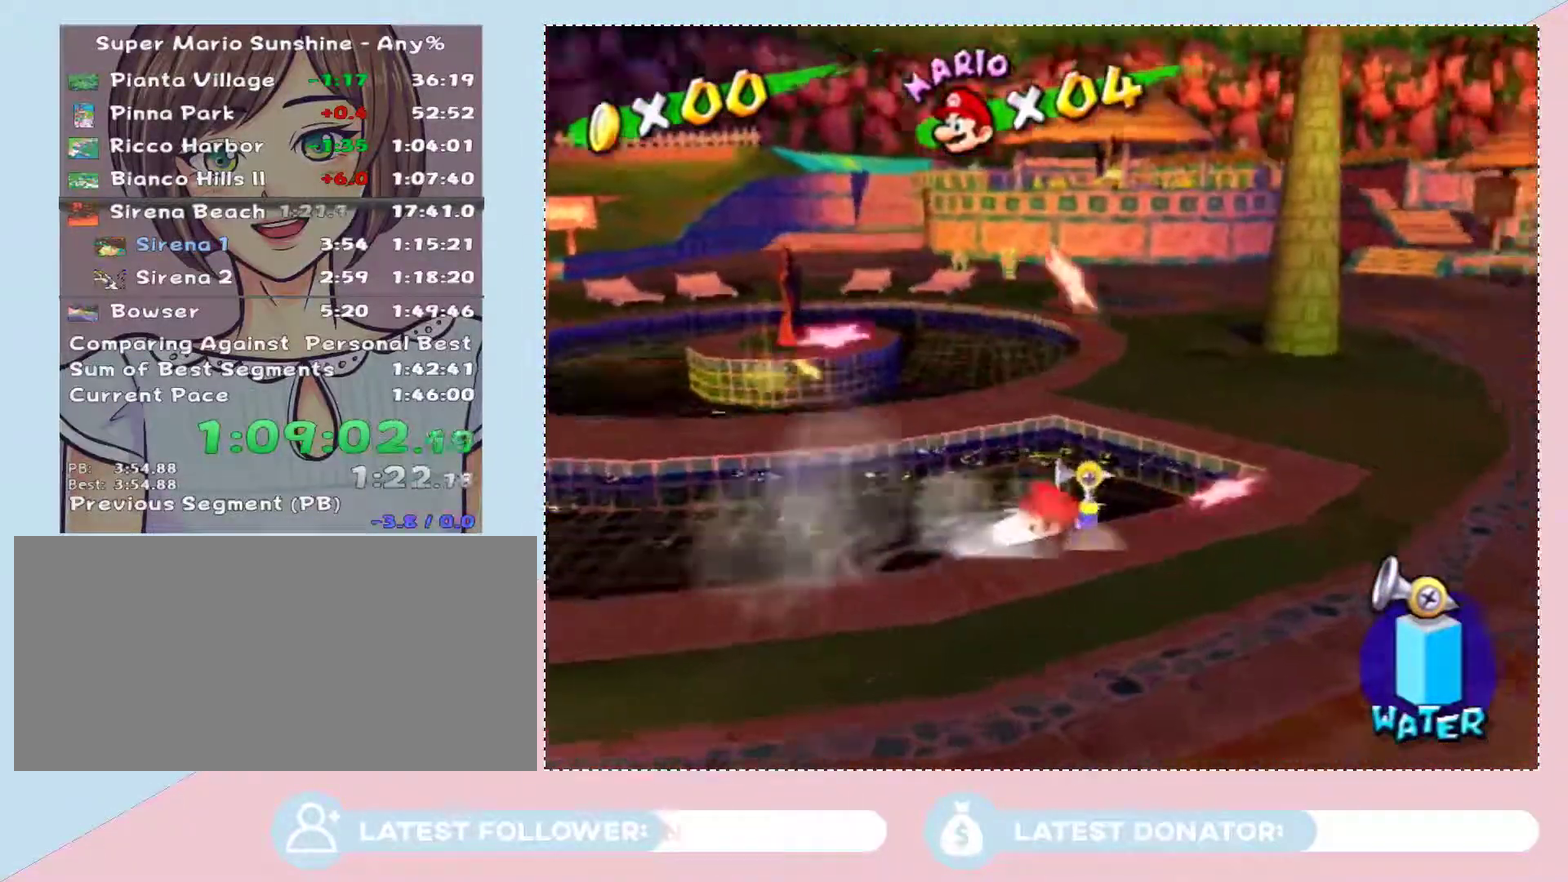
{"buttons": [], "left_stick": "up-left", "right_stick": "center", "events": [[183, "right_stick", "center"], [300, "left_stick", "up-left"]]}
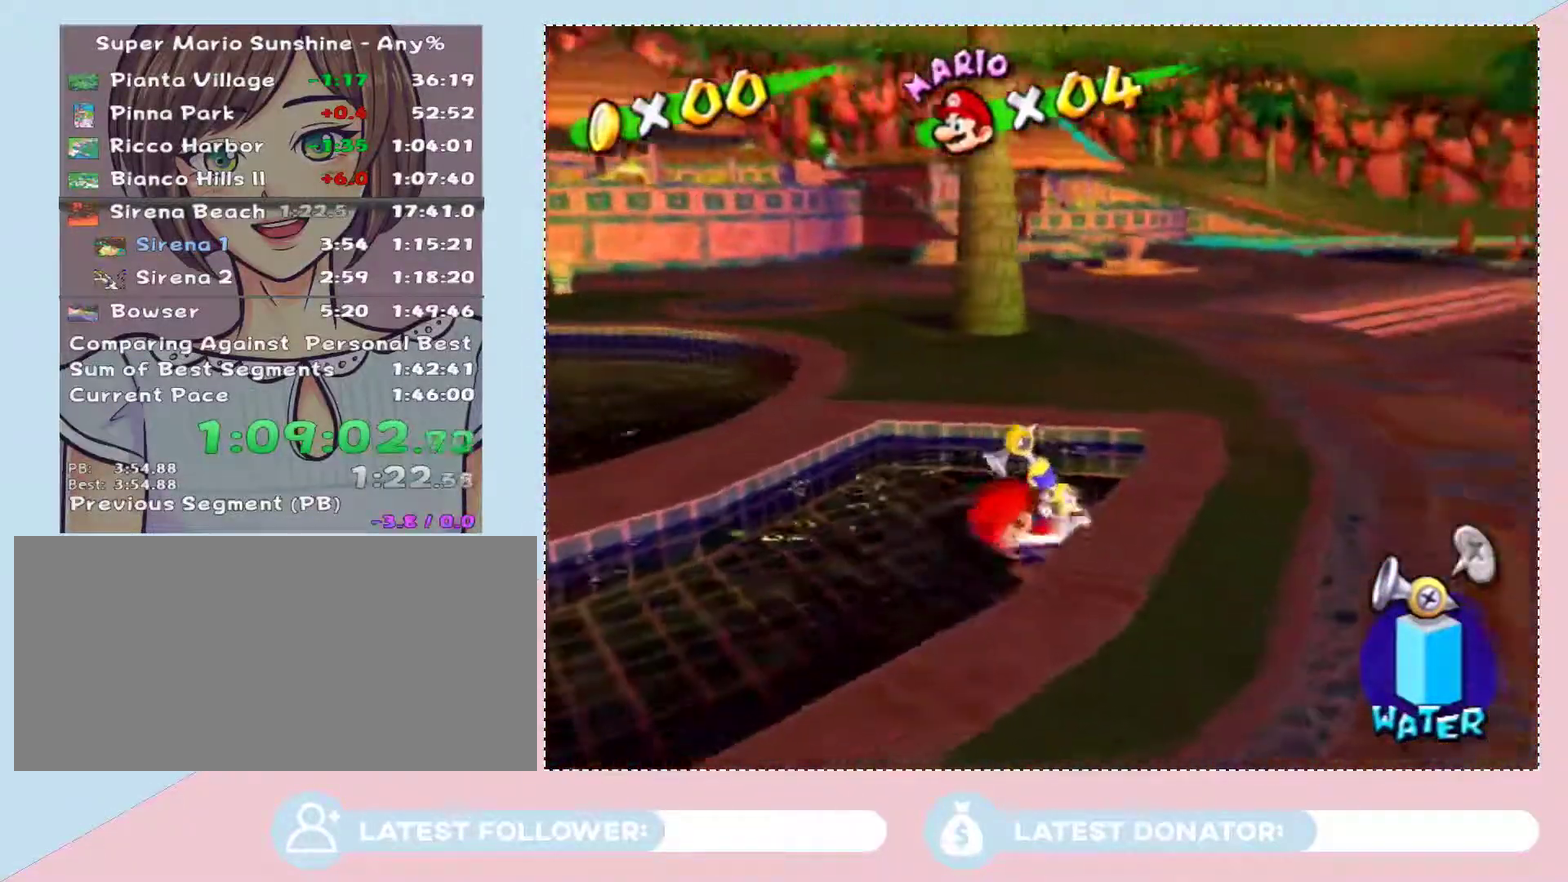
{"buttons": ["A"], "left_stick": "up-left", "right_stick": "center", "events": [[100, "left_stick", "left"], [217, "left_stick", "up-left"], [433, "A", "down"]]}
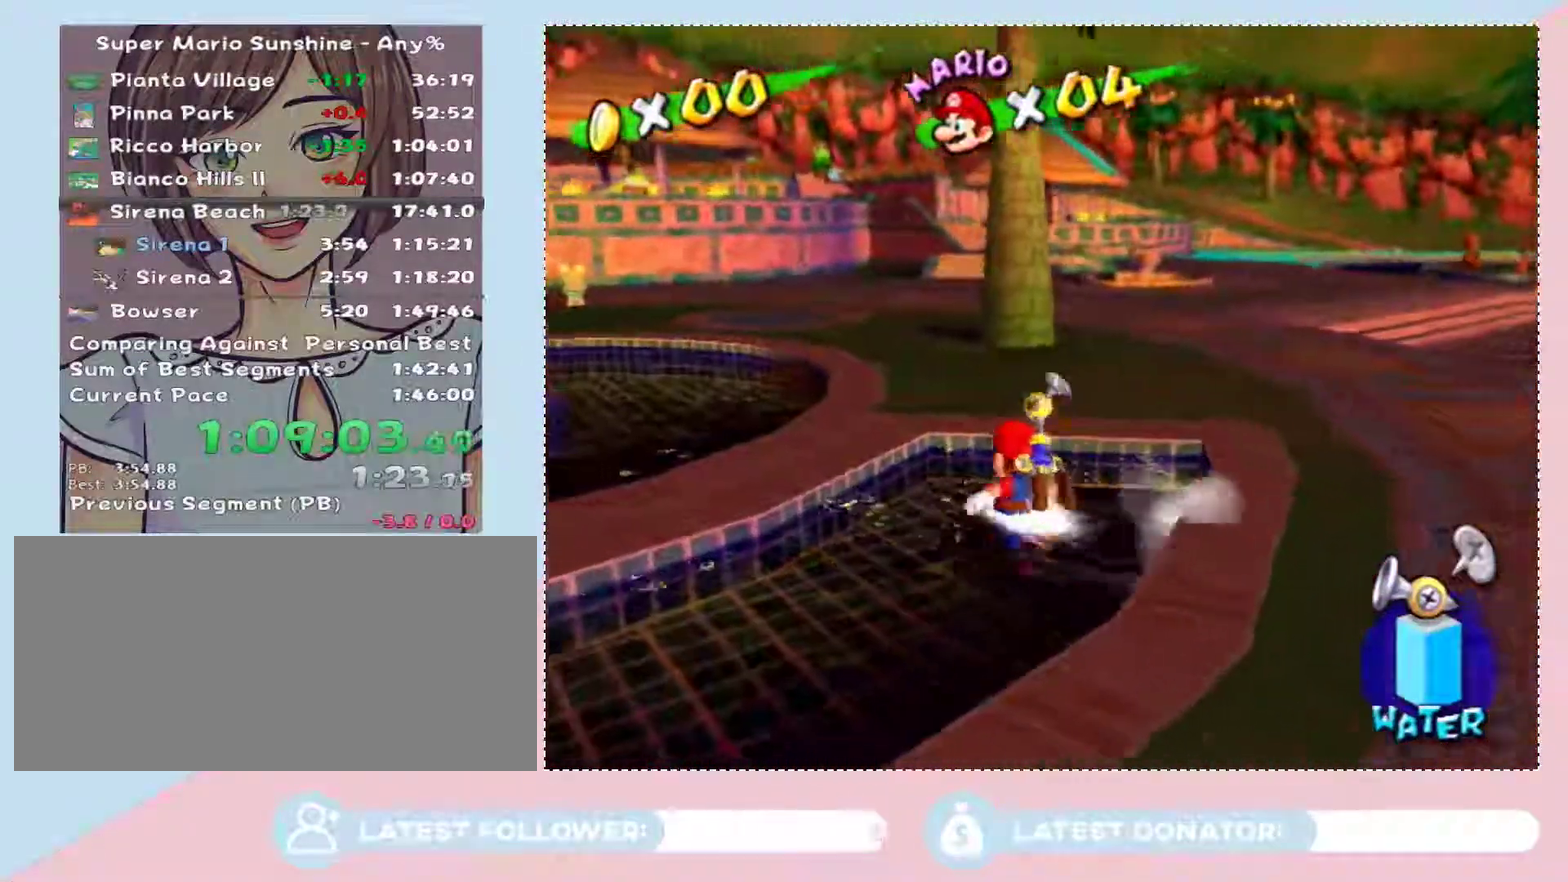
{"buttons": [], "left_stick": "up-right", "right_stick": "center", "events": [[17, "A", "up"], [83, "B", "down"], [83, "left_stick", "up"], [150, "B", "up"], [283, "left_stick", "up-right"], [283, "right_stick", "down-right"], [367, "right_stick", "center"]]}
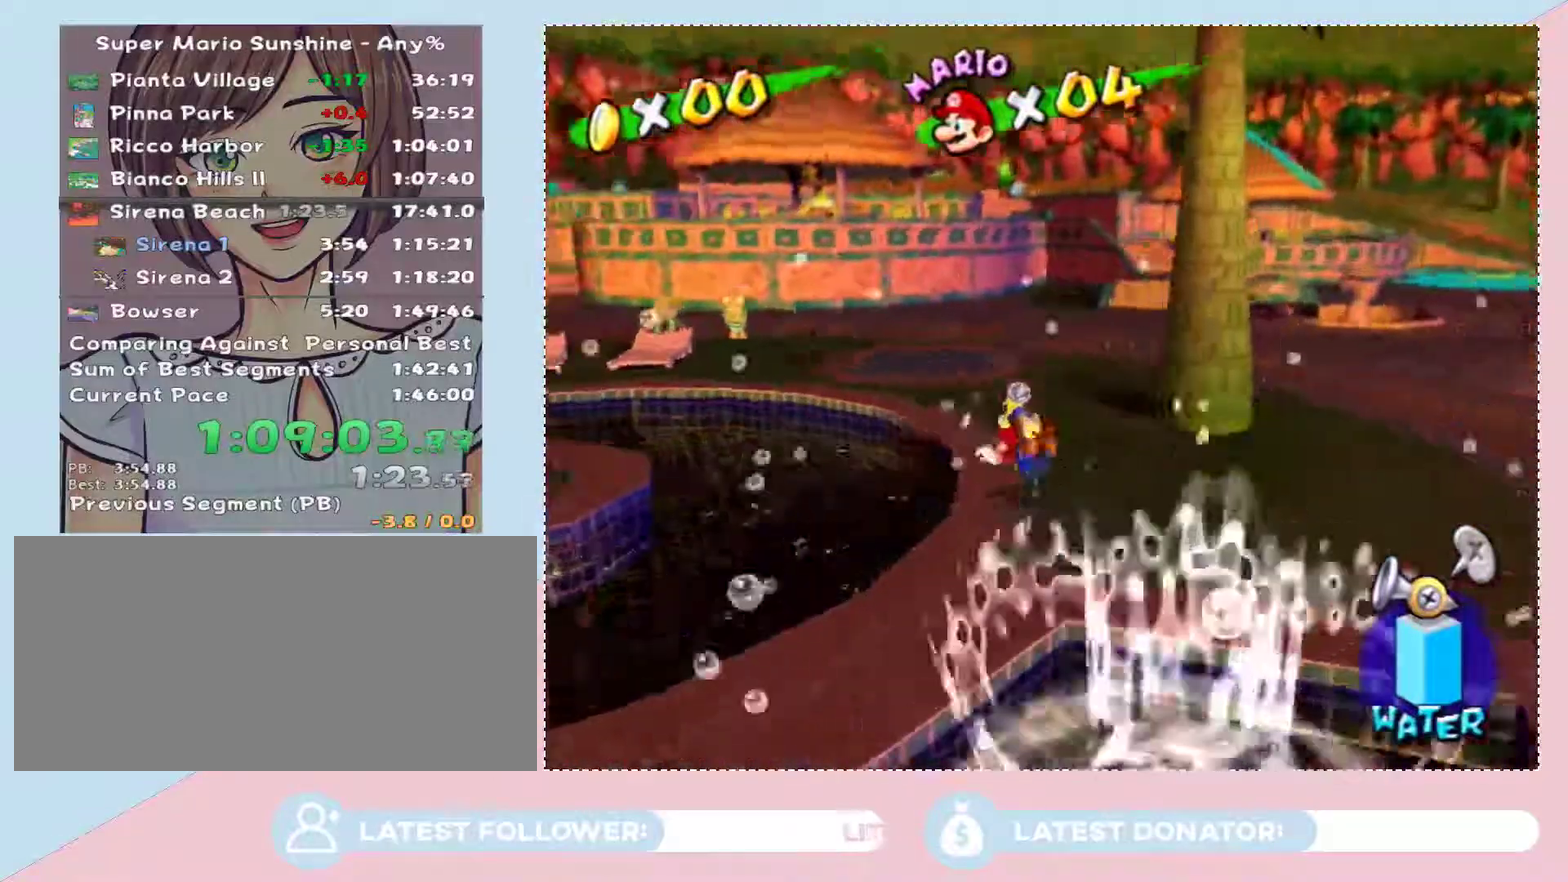
{"buttons": [], "left_stick": "up-right", "right_stick": "center", "events": []}
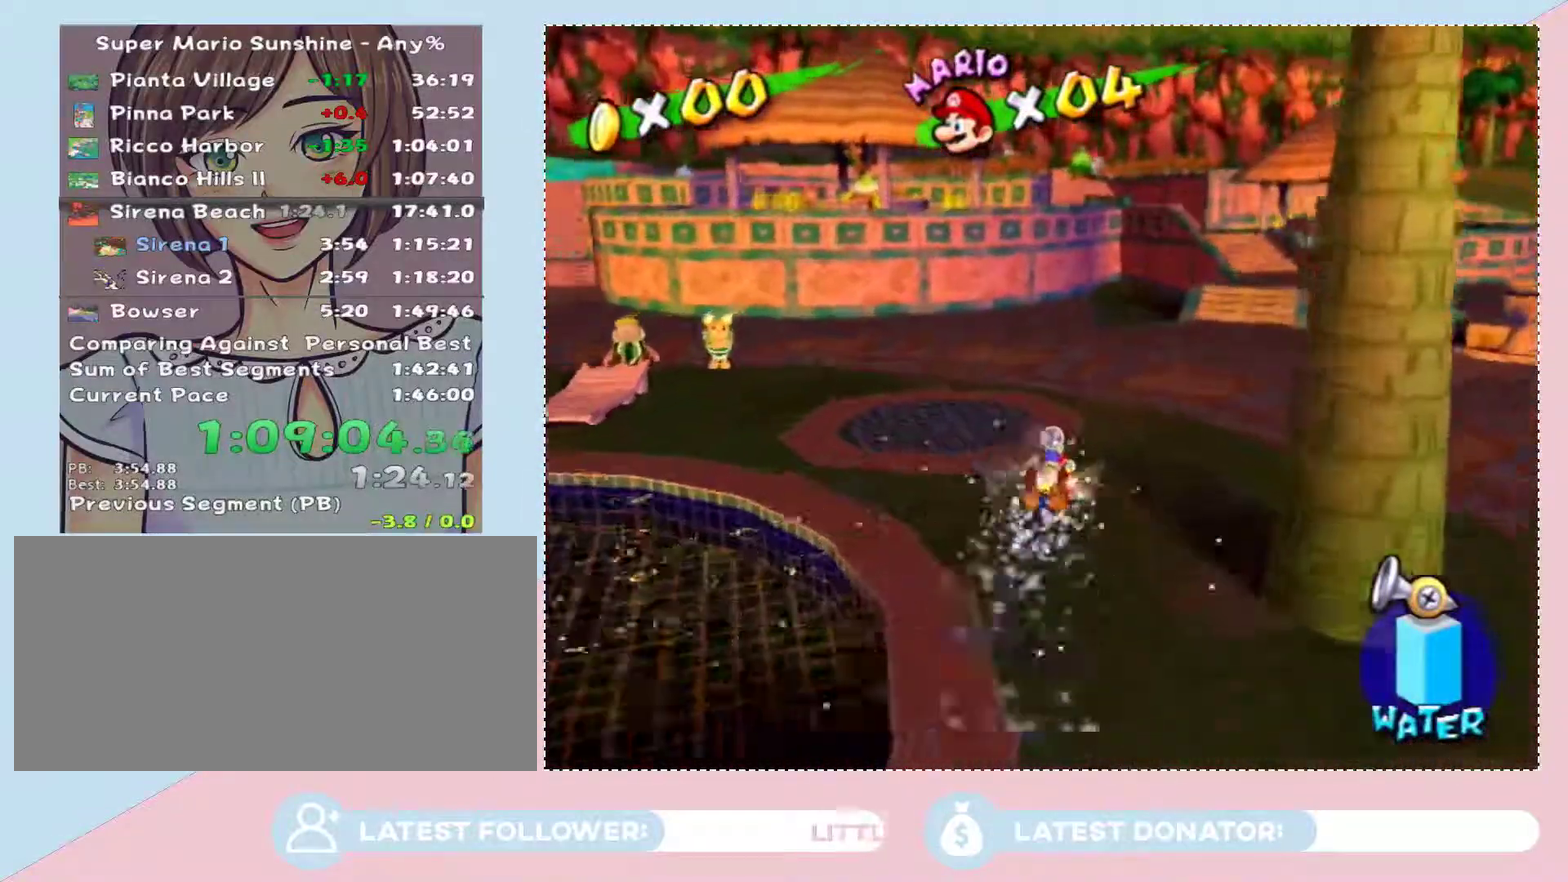
{"buttons": [], "left_stick": "up-right", "right_stick": "center", "events": [[333, "right_stick", "right"], [433, "right_stick", "center"]]}
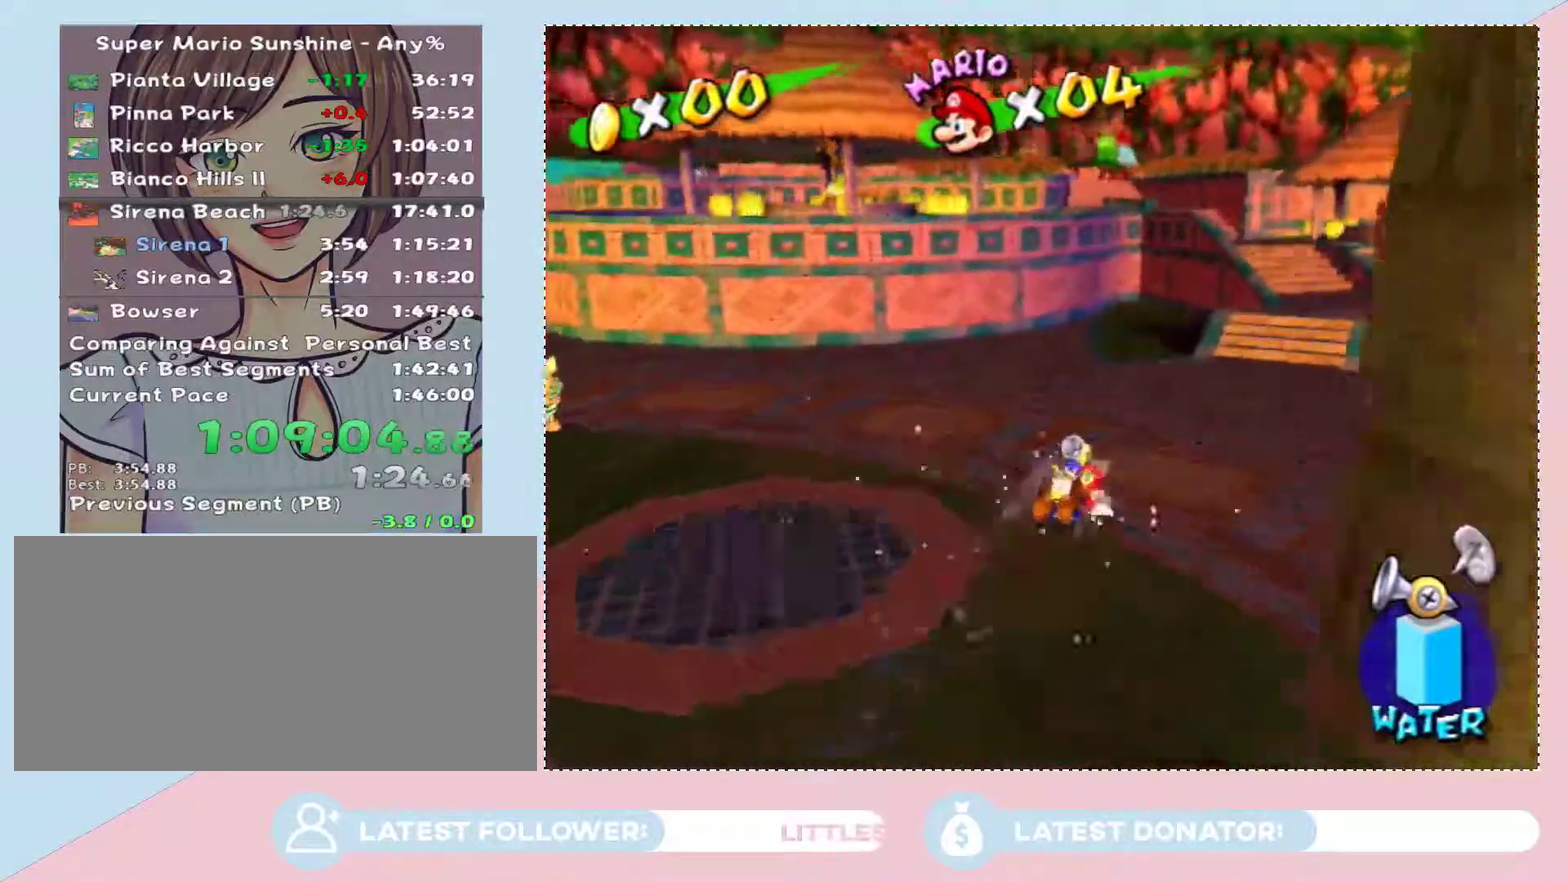
{"buttons": [], "left_stick": "up", "right_stick": "center", "events": [[433, "left_stick", "up"]]}
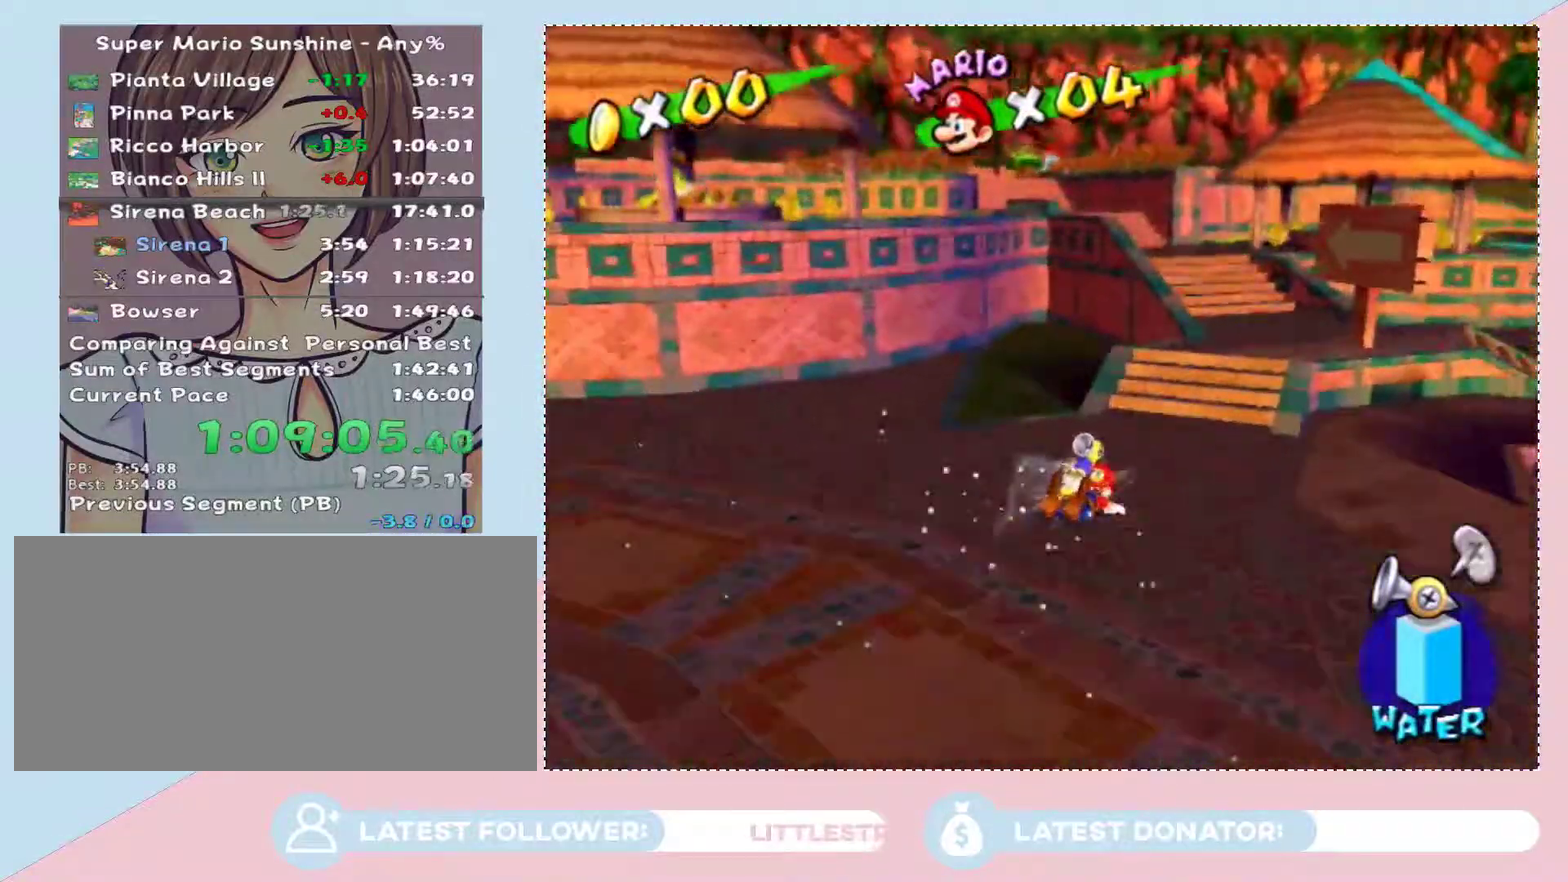
{"buttons": [], "left_stick": "up", "right_stick": "right", "events": [[183, "A", "down"], [267, "A", "up"], [400, "right_stick", "right"]]}
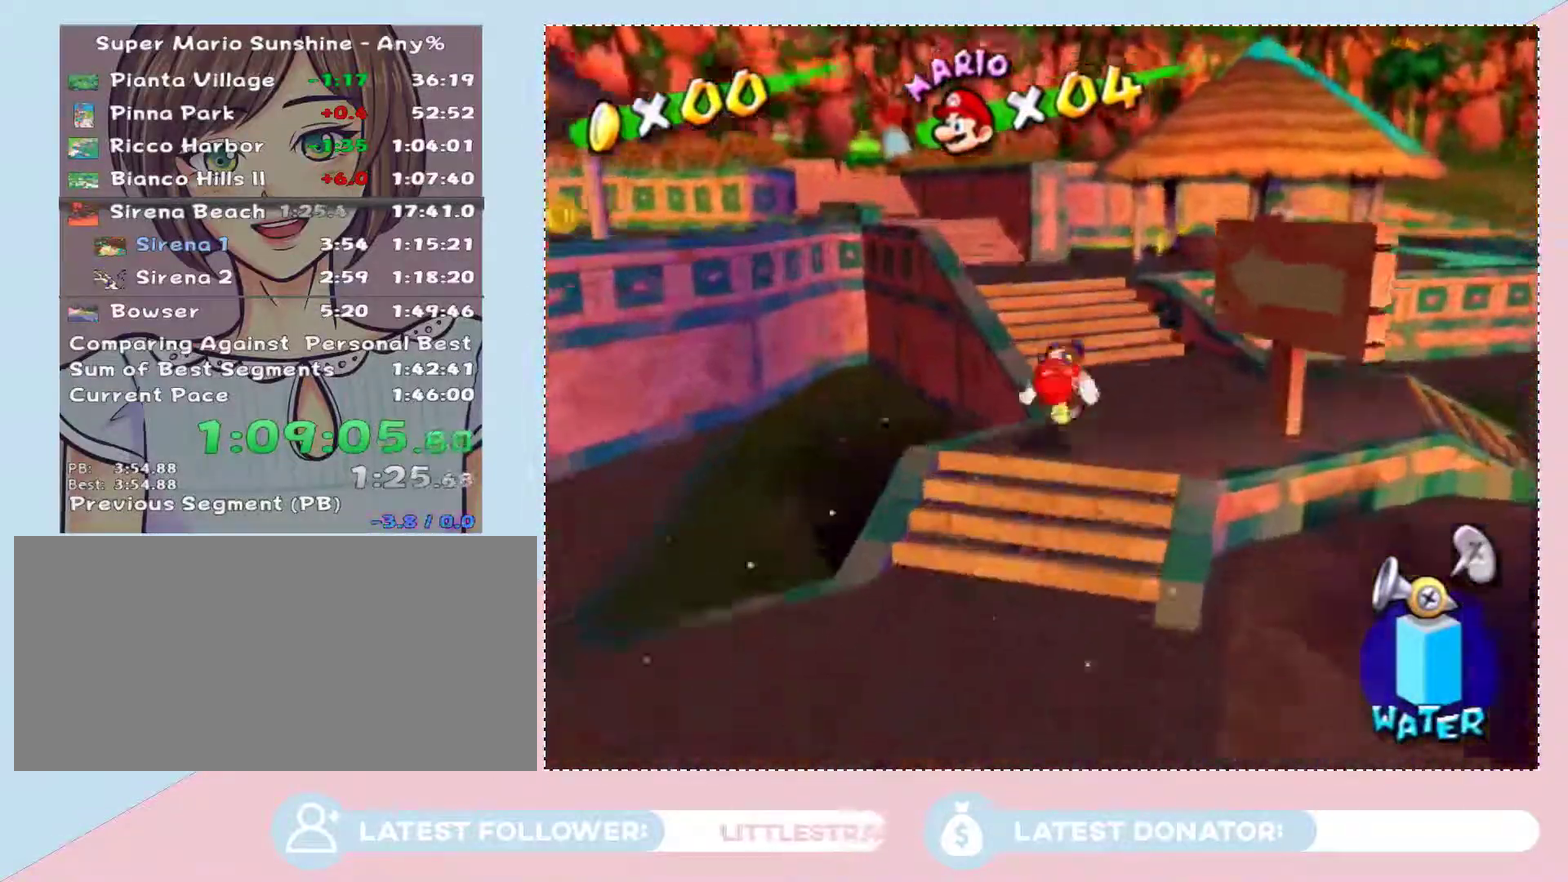
{"buttons": [], "left_stick": "up", "right_stick": "center", "events": [[117, "right_stick", "center"], [217, "A", "down"], [300, "A", "up"], [400, "B", "down"], [467, "B", "up"]]}